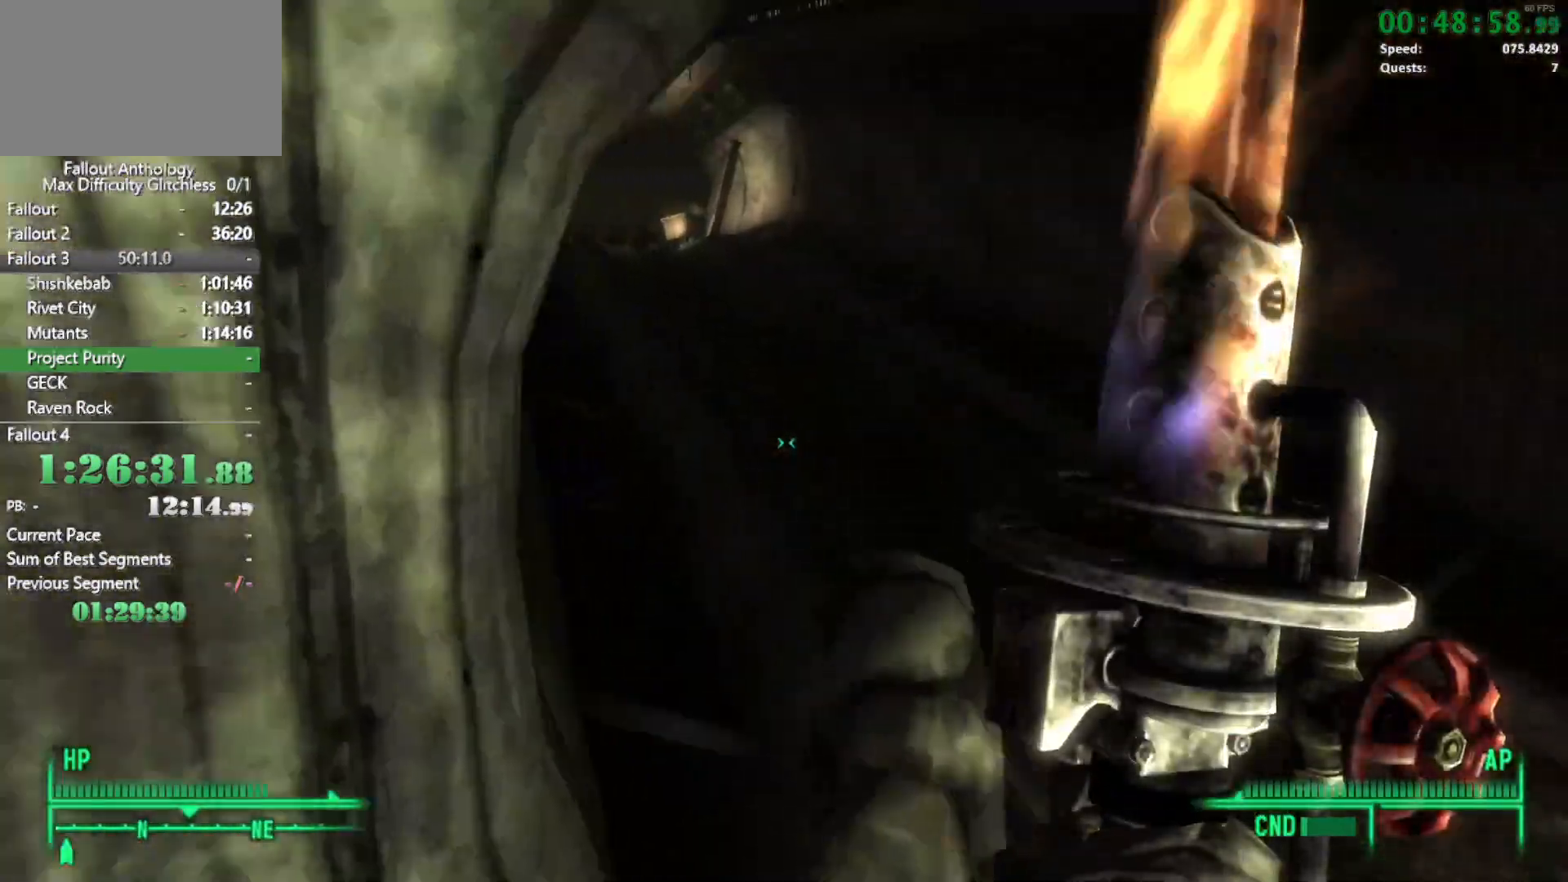
Gameplay with keyboard and mouse; each line is a JSON object with the keys and mouse buttons held at the frame after it. "events" lists presses ("down") and releases ("up") of "1", "2", "3", "4", "5", "a", "alt", "c", "caps_lock", "ctrl", "d", "down", "e", "f", "g", "left", "q", "r", "return", "right", "s", "shift", "space", "t", "tab", "up", "v", "w", "x", "z", "mouse_left", "mouse_right", "mouse_mb4" and "mouse_mb5" between this image and that frame as [ms after this image, input, new state], when the widget could be followed in between. "mouse_left", "mouse_right", "mouse_mb4", "mouse_mb5" = the "left", "right", "mb4", "mb5" buttons of the "mouse" list. No other keys are recorded. Not read: mouse_move mouse_wheel_down mouse_wheel_up.
{"keys": [], "mouse": [], "events": [[417, "w", "up"]]}
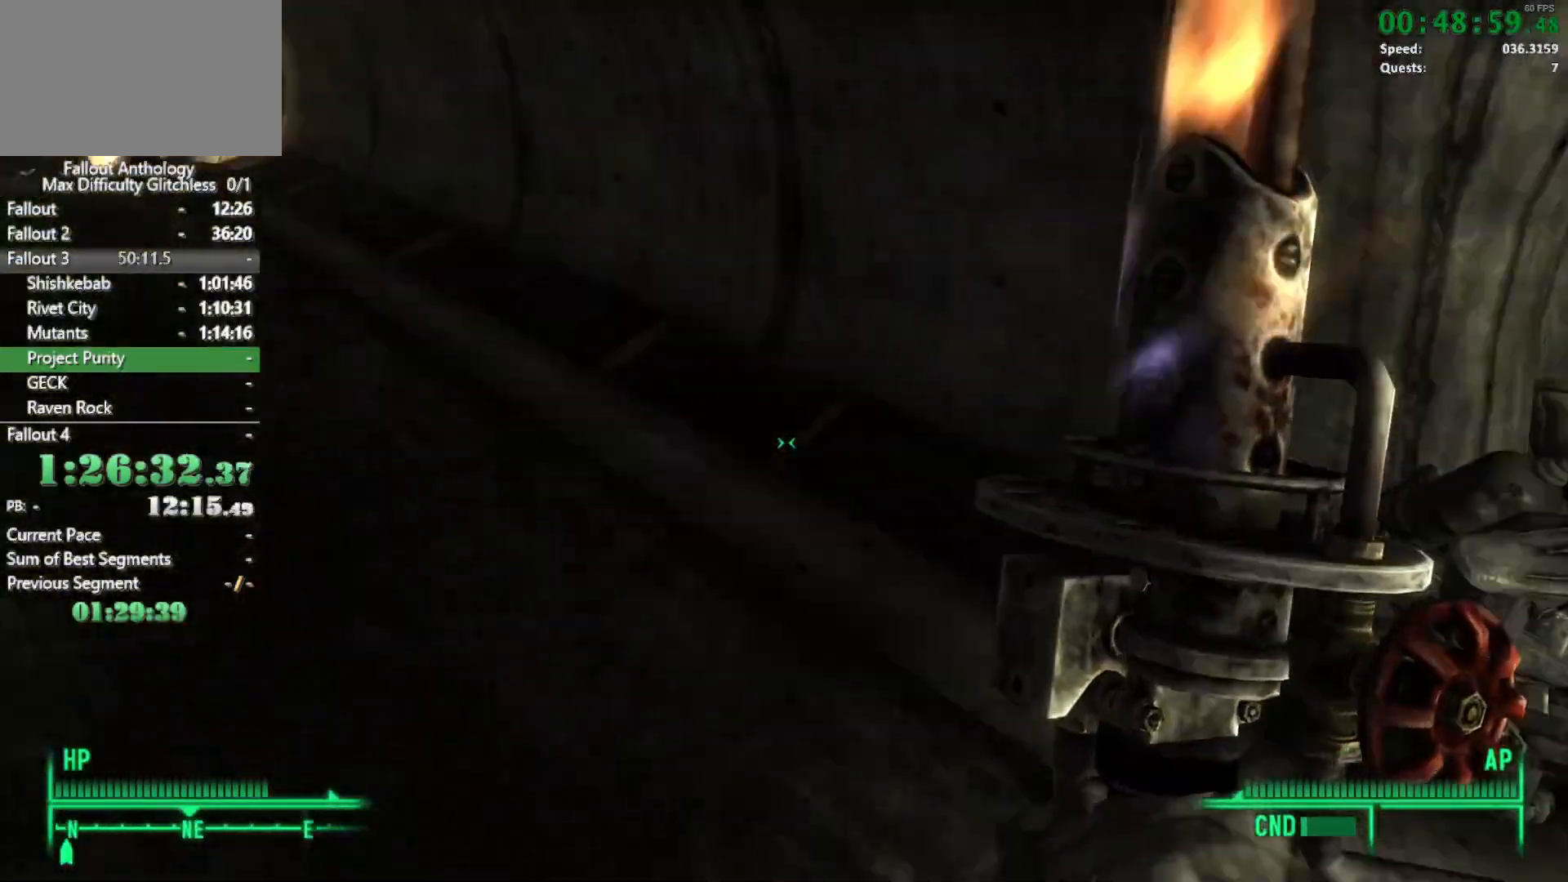
{"keys": ["w"], "mouse": [], "events": [[17, "w", "down"]]}
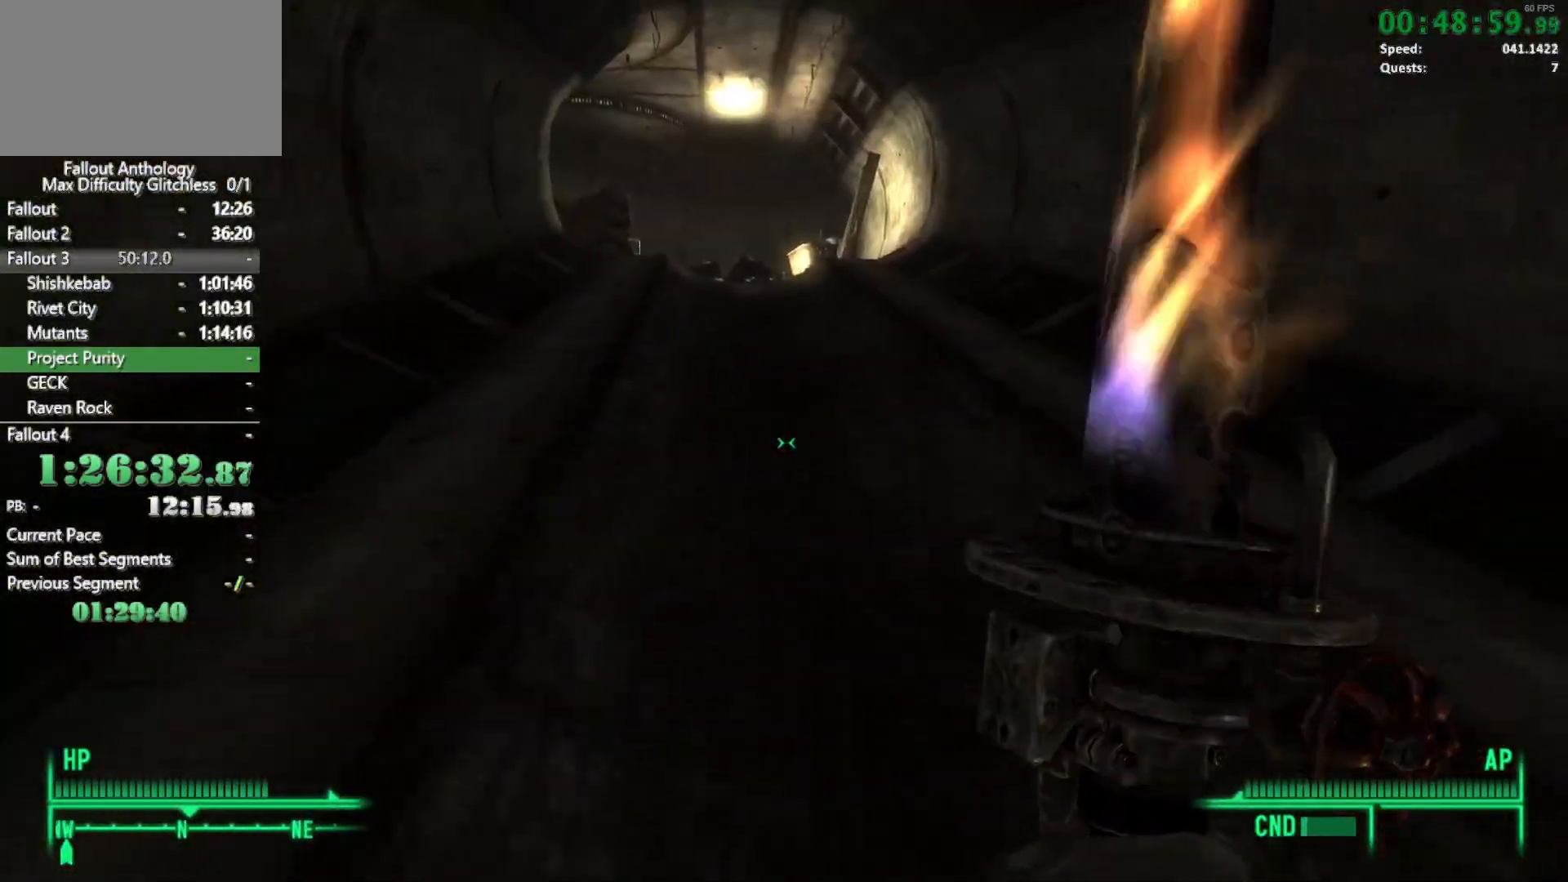
{"keys": ["w"], "mouse": [], "events": [[33, "w", "up"], [133, "w", "down"]]}
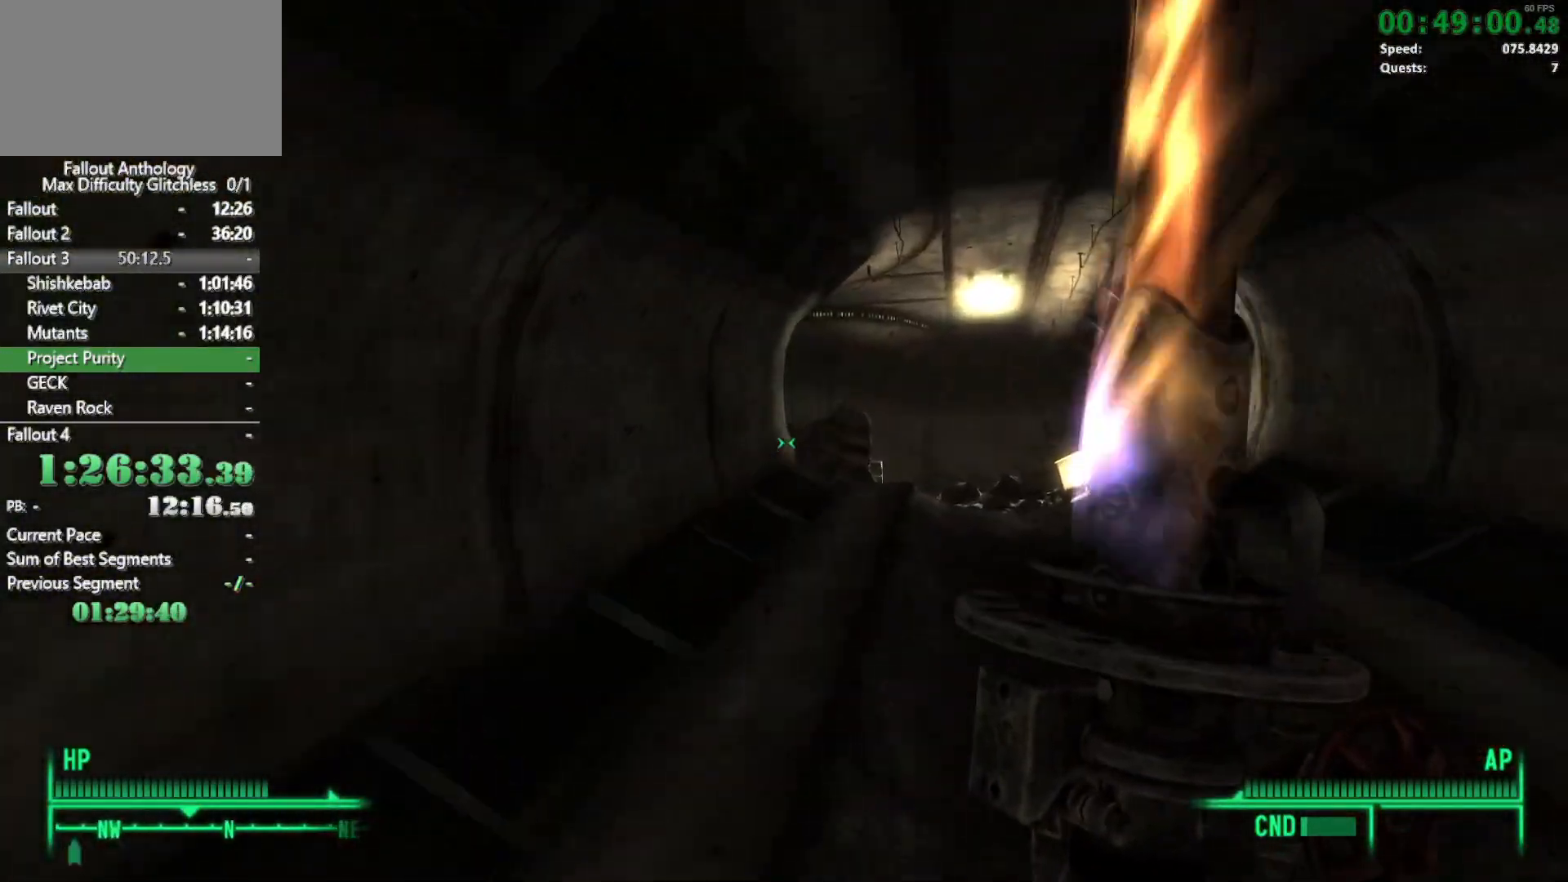
{"keys": ["w"], "mouse": [], "events": [[333, "w", "up"], [467, "w", "down"]]}
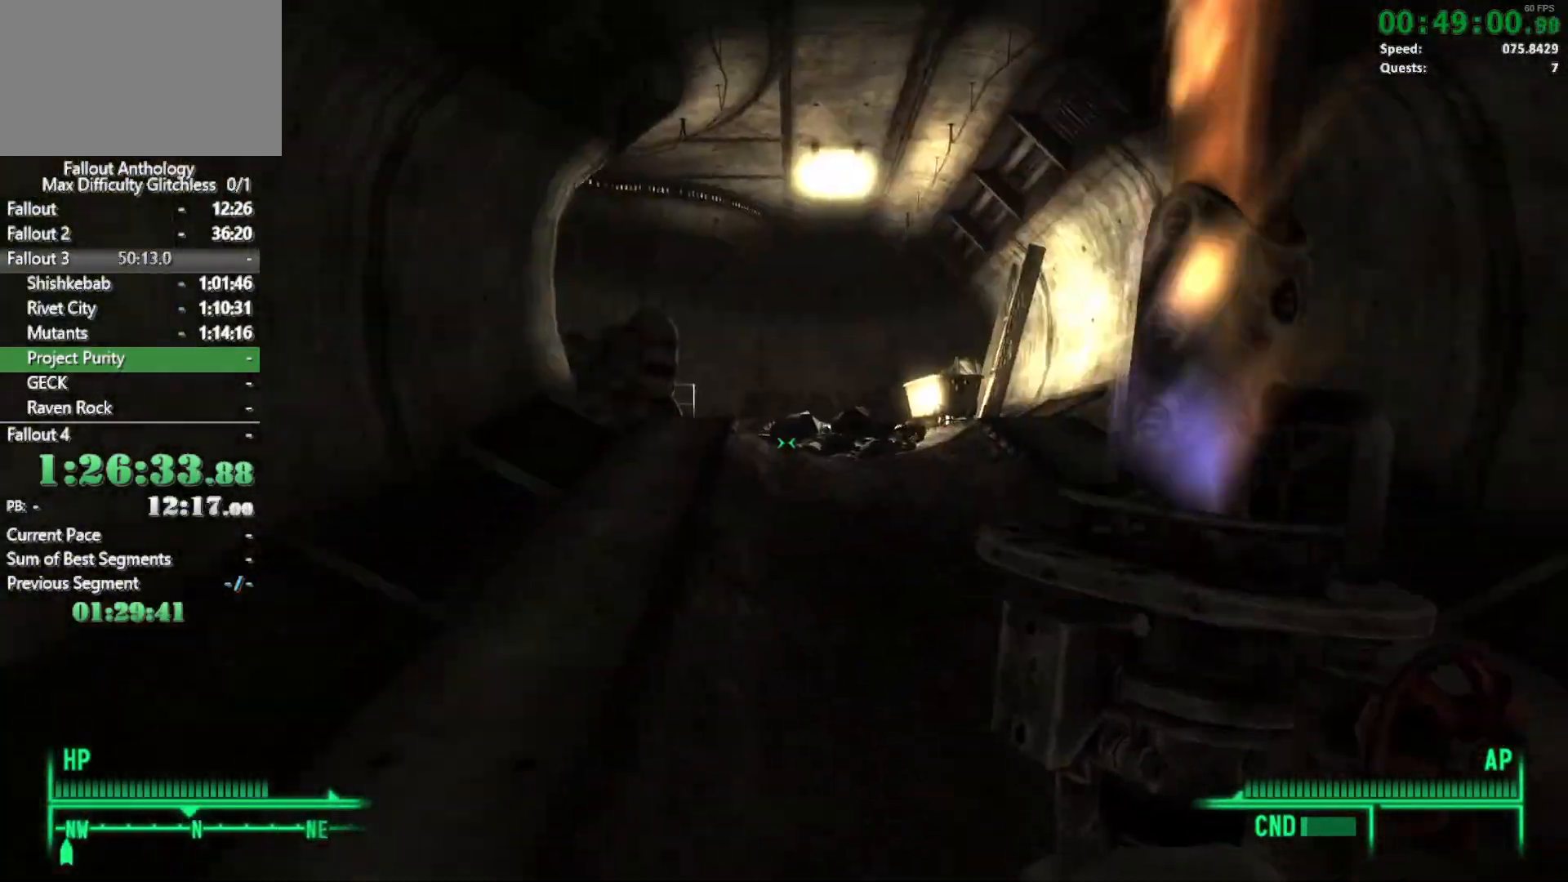
{"keys": ["w"], "mouse": [], "events": []}
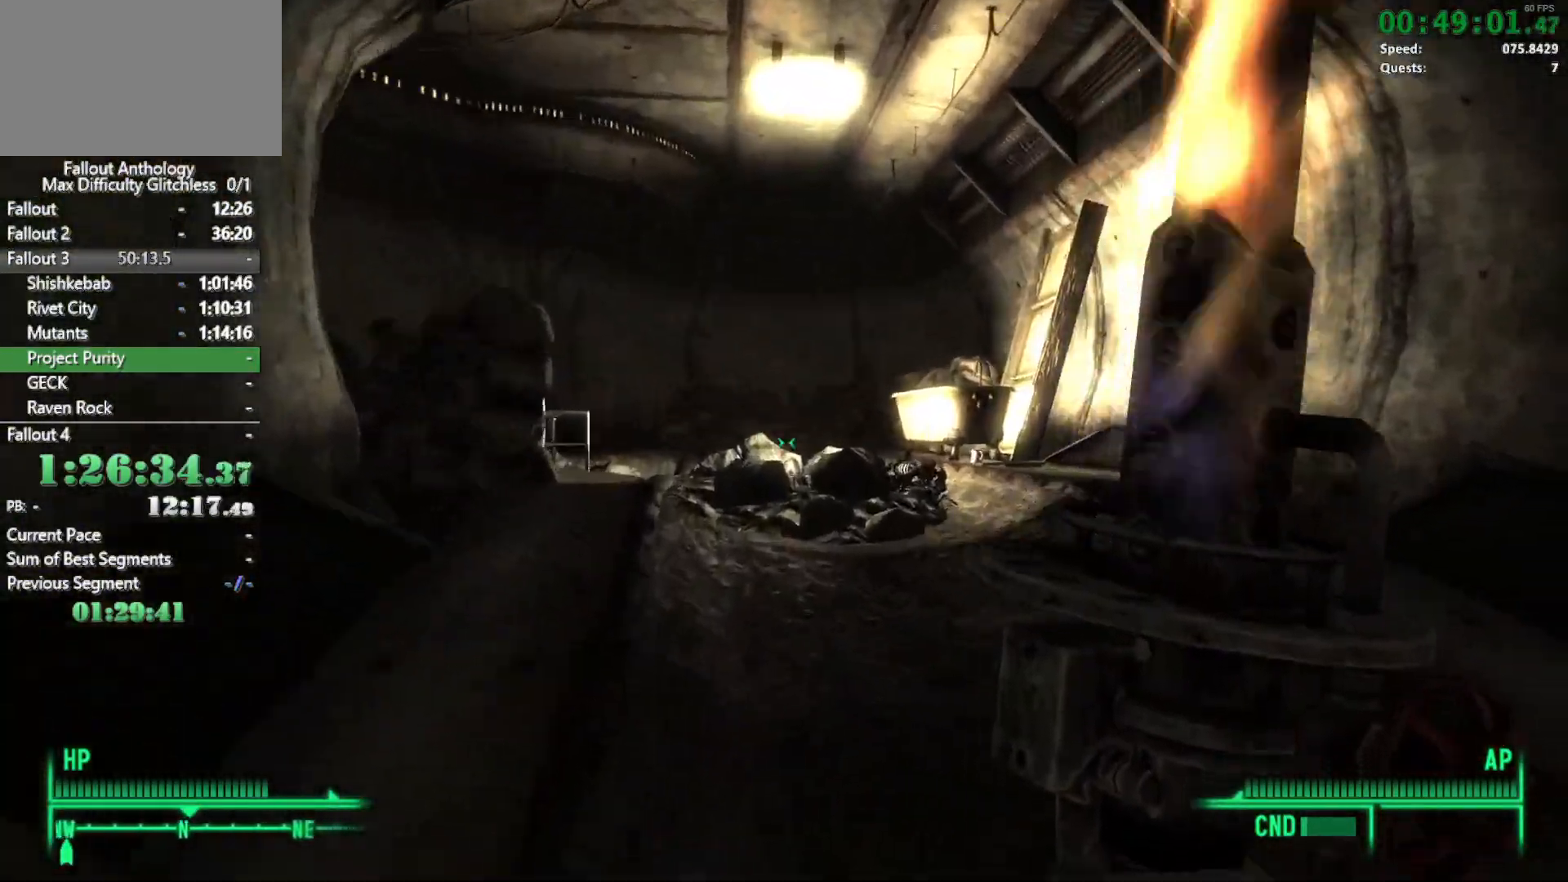
{"keys": ["w"], "mouse": [], "events": [[33, "w", "up"], [133, "w", "down"]]}
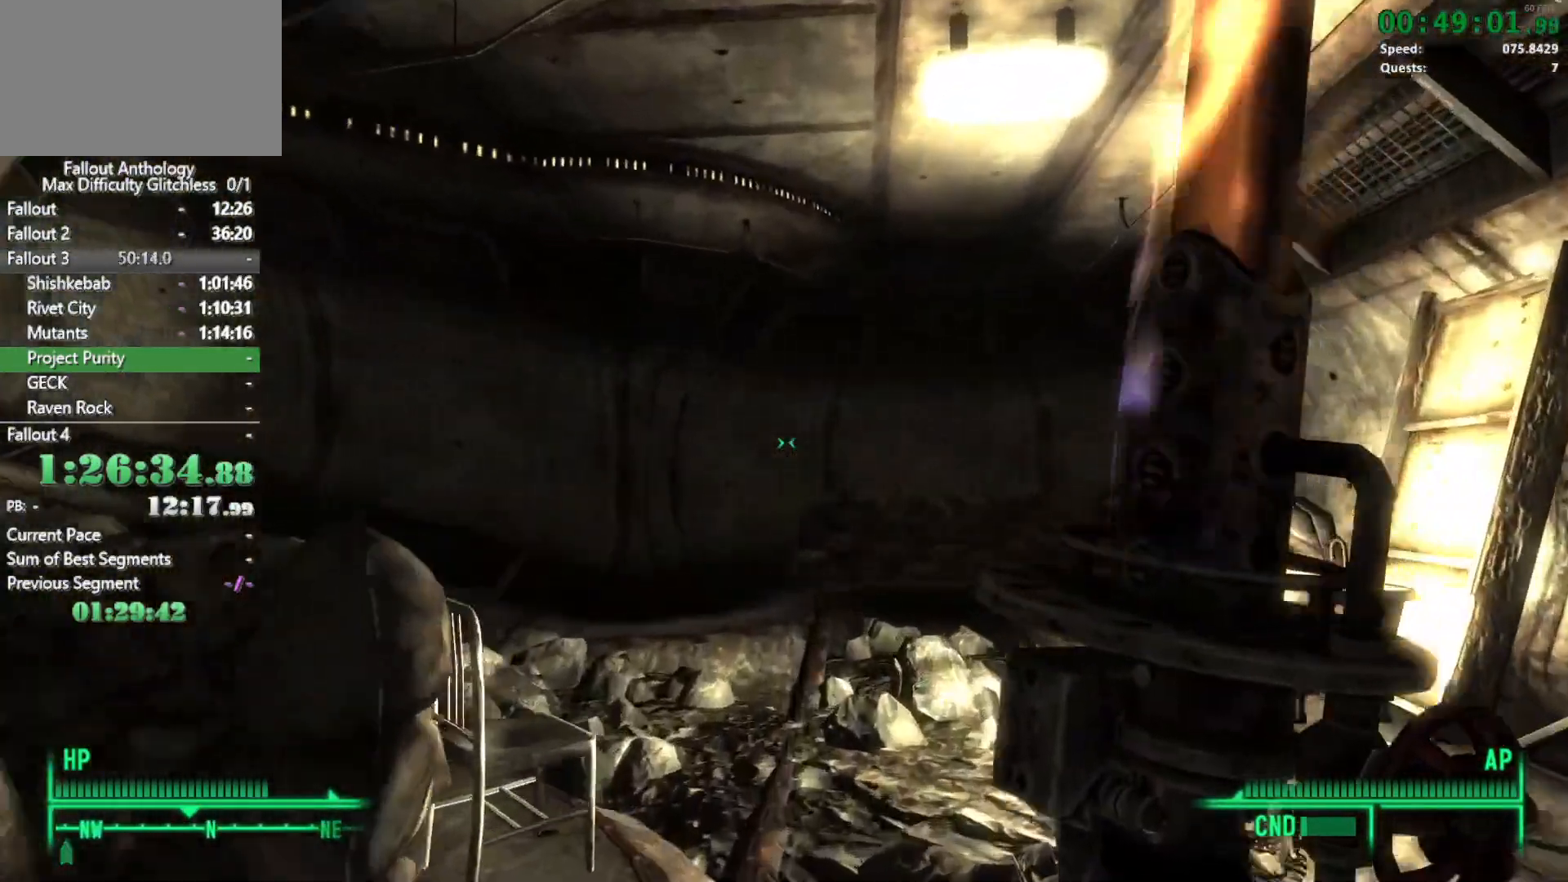
{"keys": ["w"], "mouse": [], "events": [[283, "w", "up"], [383, "w", "down"]]}
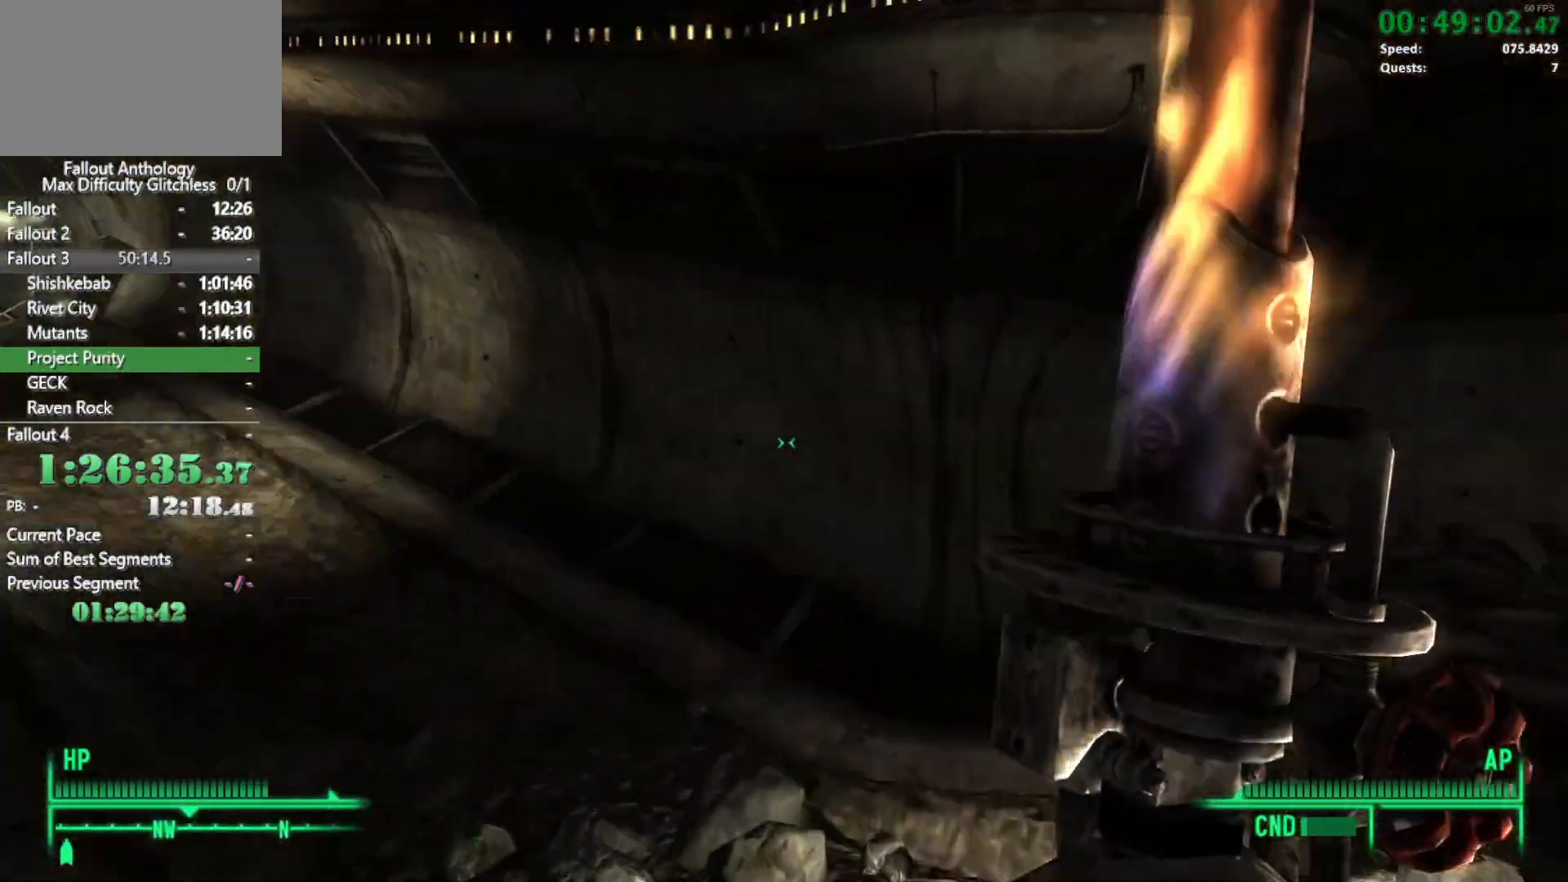
{"keys": ["w"], "mouse": [], "events": []}
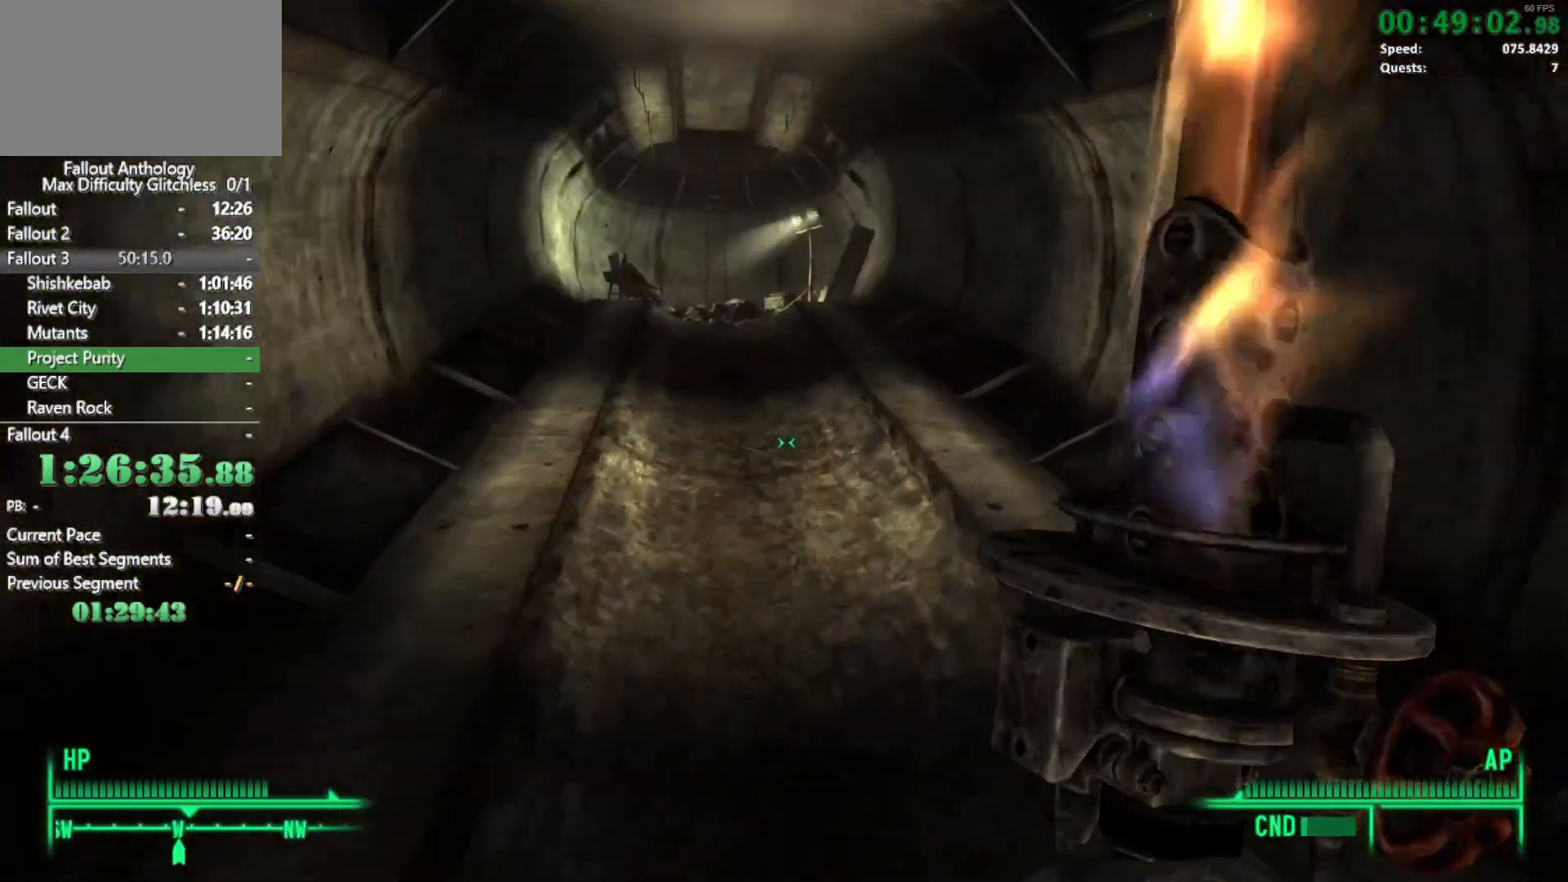
{"keys": ["w"], "mouse": [], "events": [[217, "w", "up"], [317, "w", "down"]]}
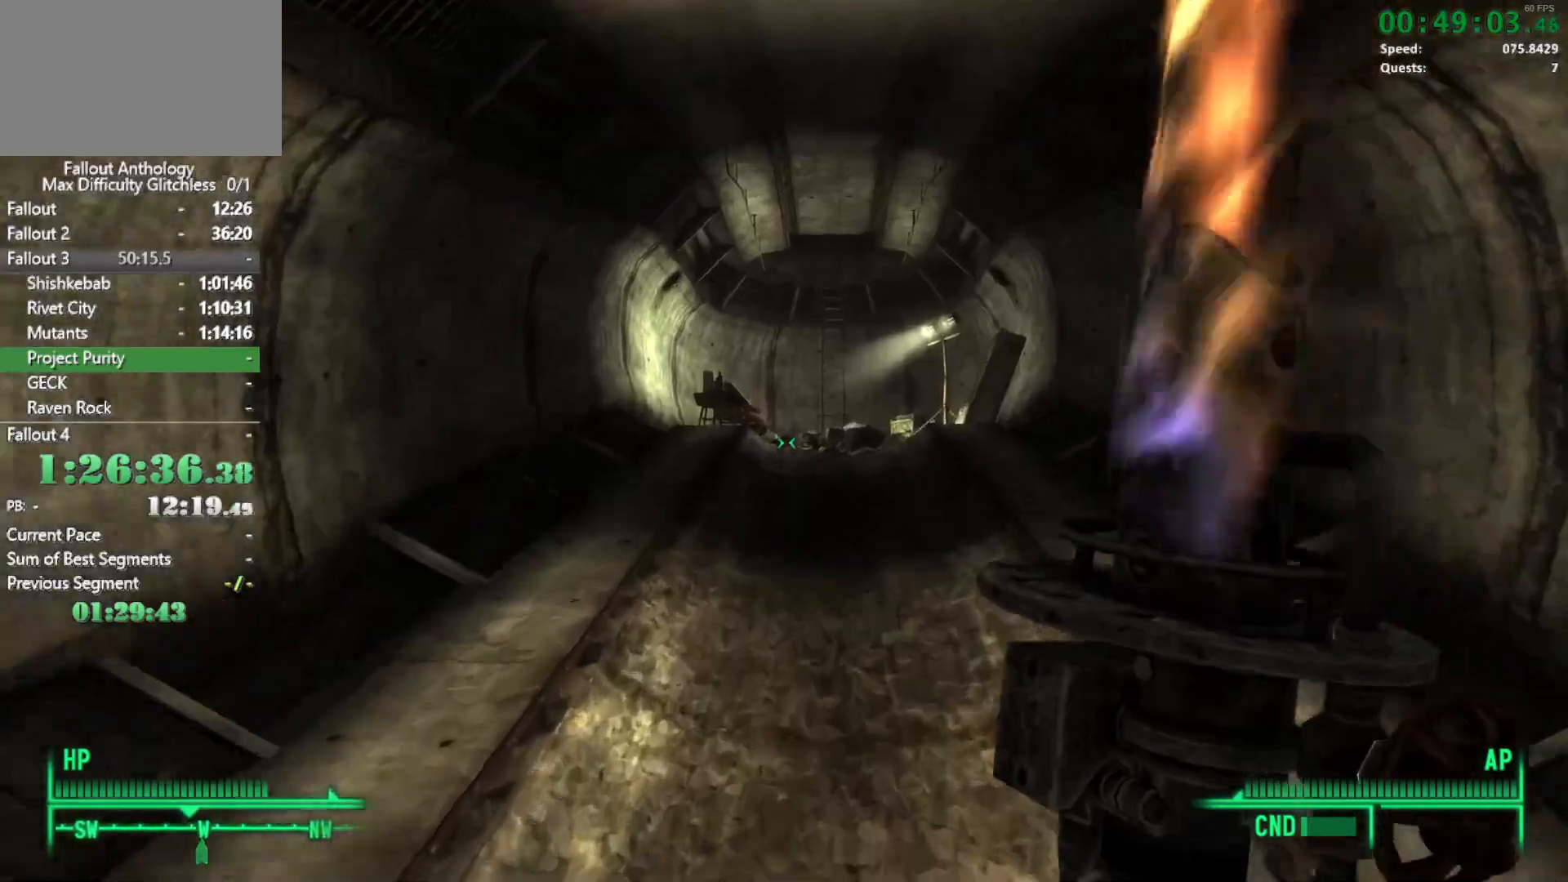
{"keys": ["w"], "mouse": [], "events": [[383, "w", "up"], [467, "w", "down"]]}
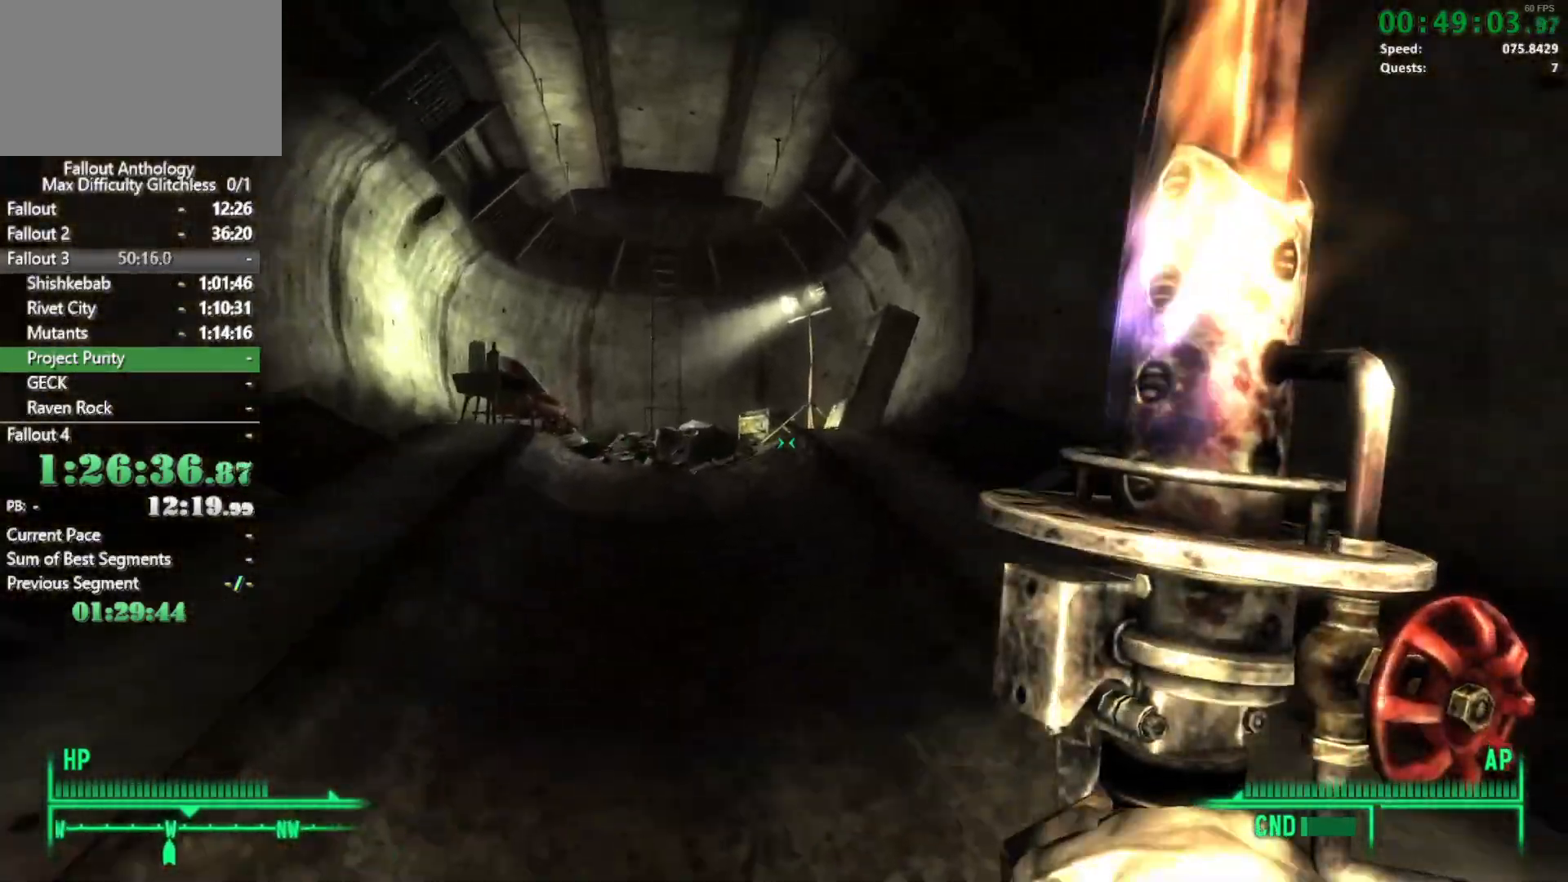
{"keys": ["w"], "mouse": [], "events": []}
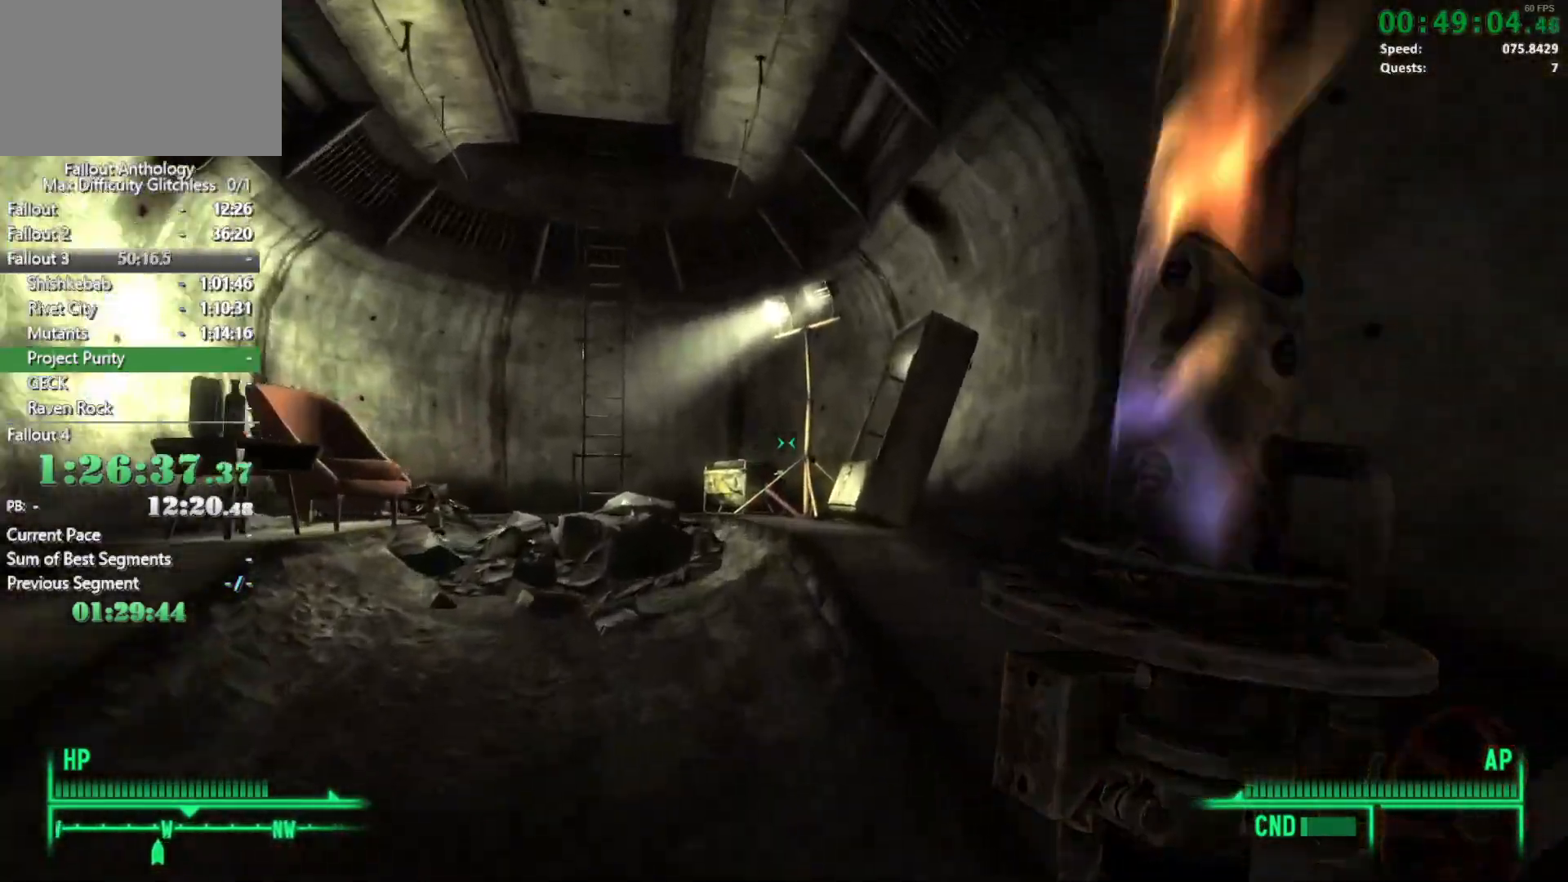
{"keys": ["w"], "mouse": [], "events": [[33, "w", "up"], [133, "w", "down"]]}
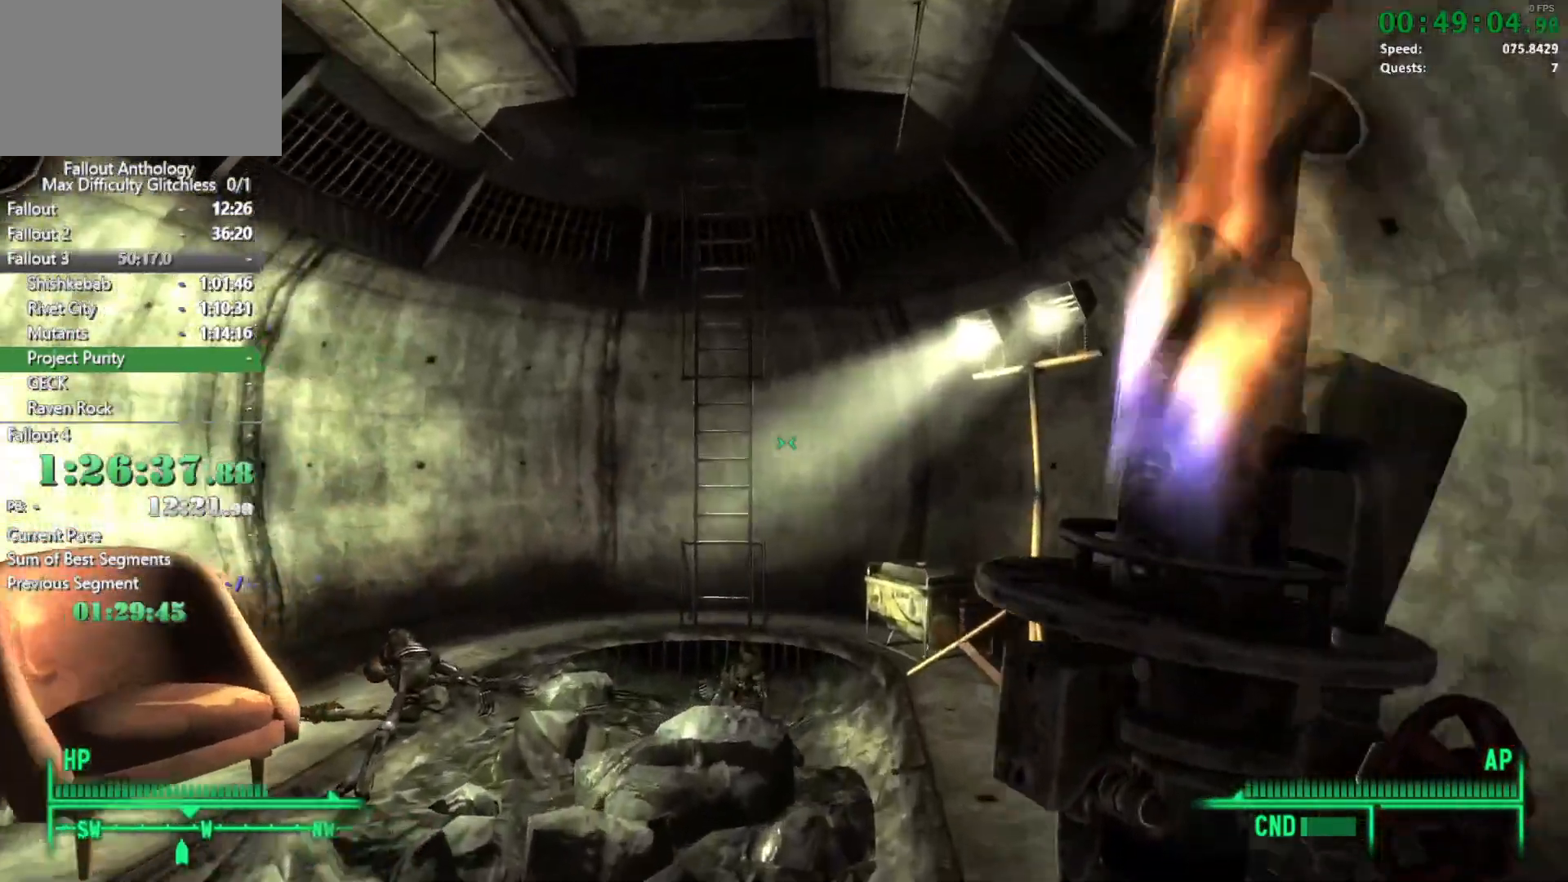
{"keys": ["w"], "mouse": [], "events": [[183, "w", "up"], [283, "w", "down"]]}
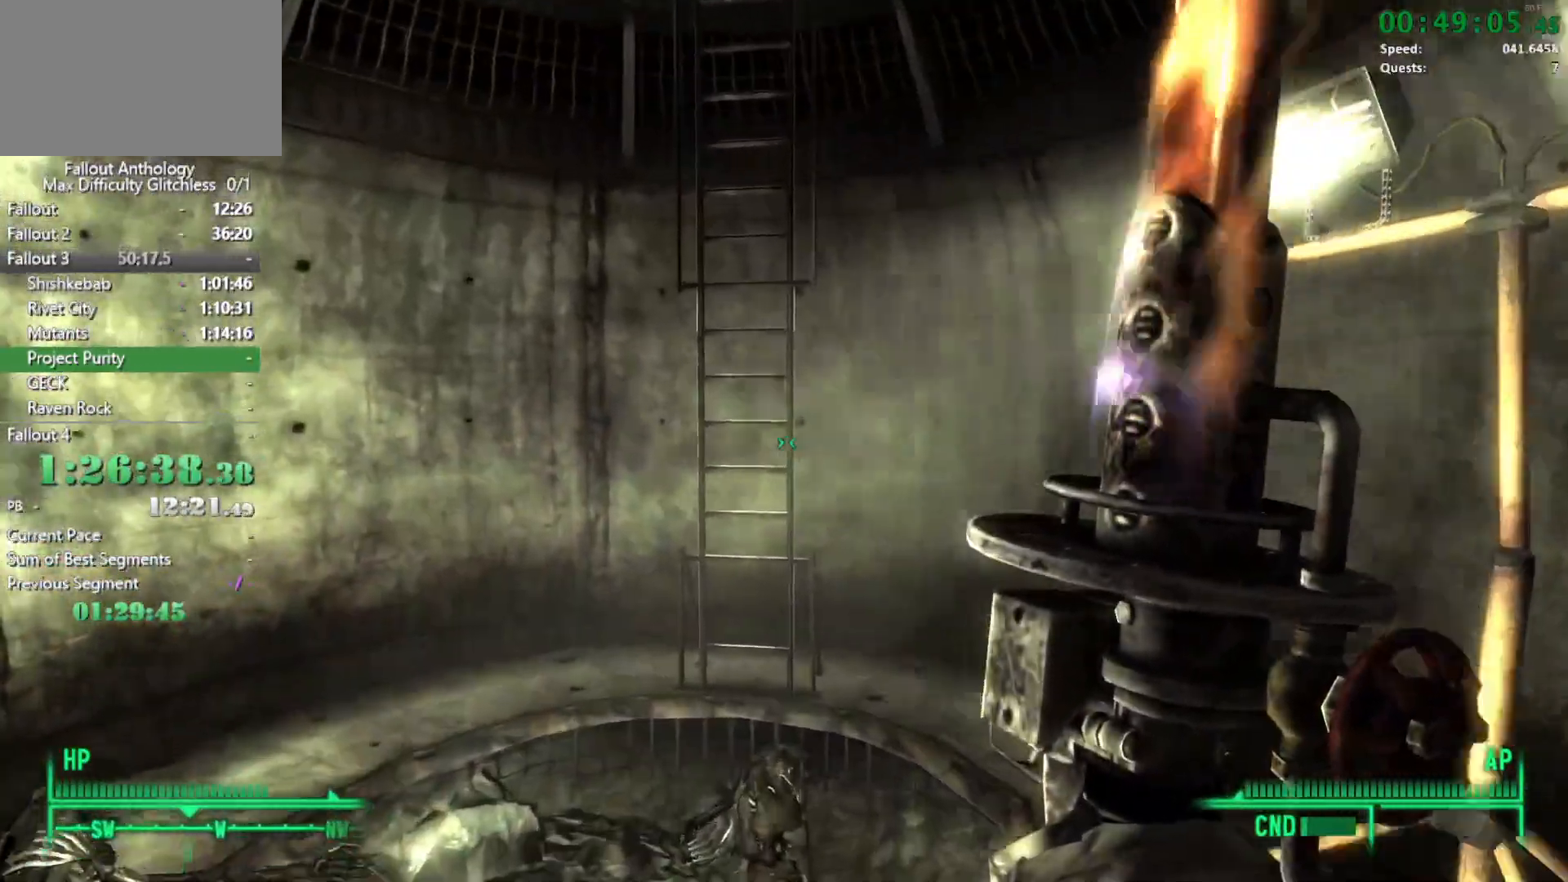
{"keys": [], "mouse": [], "events": [[383, "w", "up"]]}
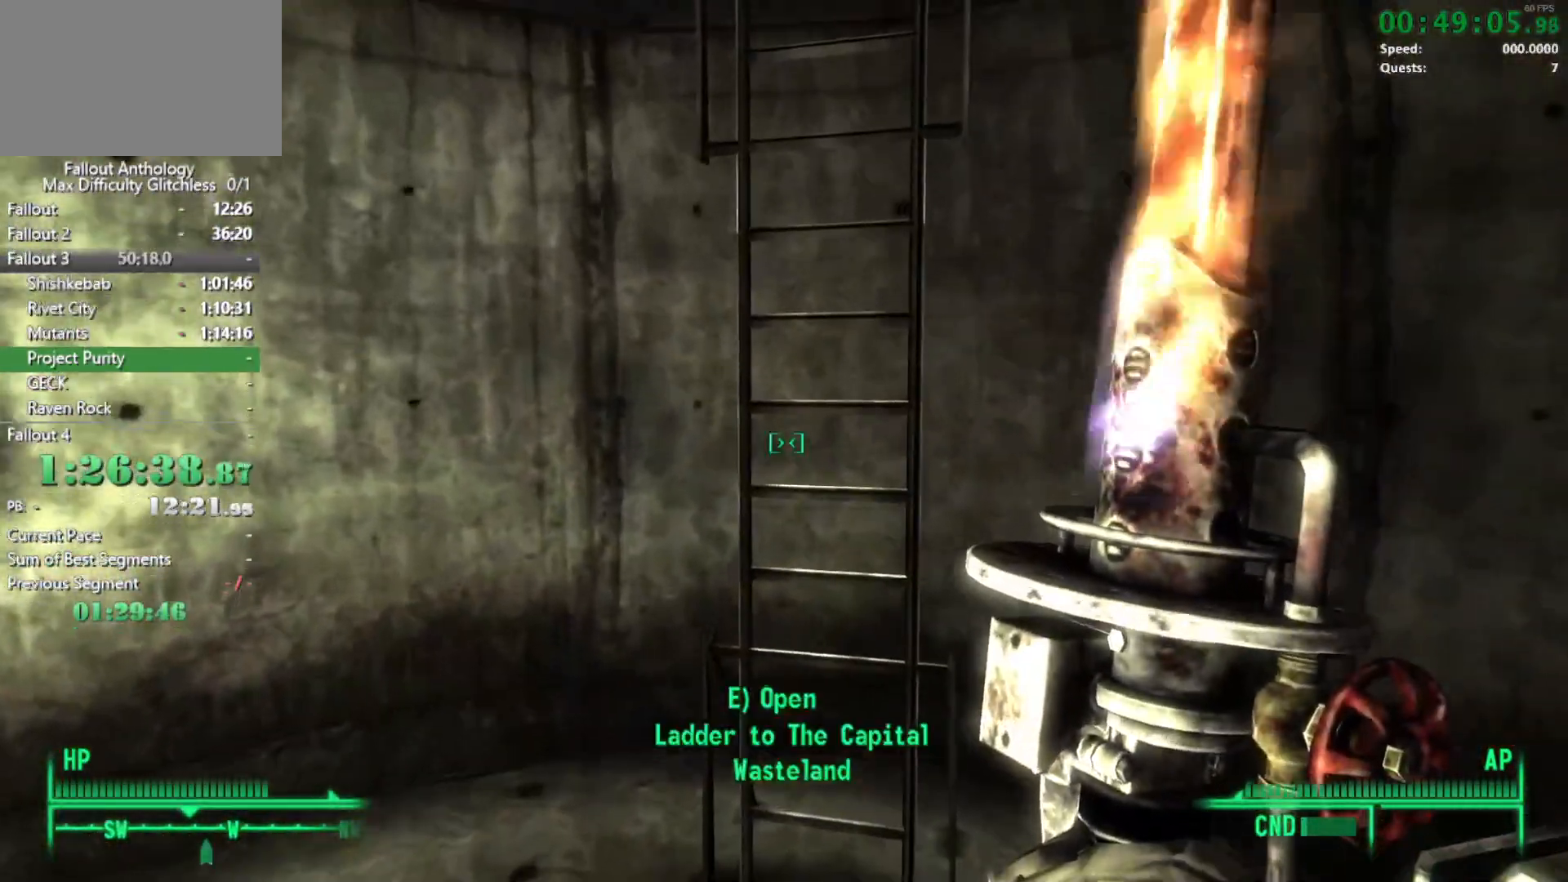
{"keys": [], "mouse": [], "events": [[33, "e", "down"], [133, "e", "up"]]}
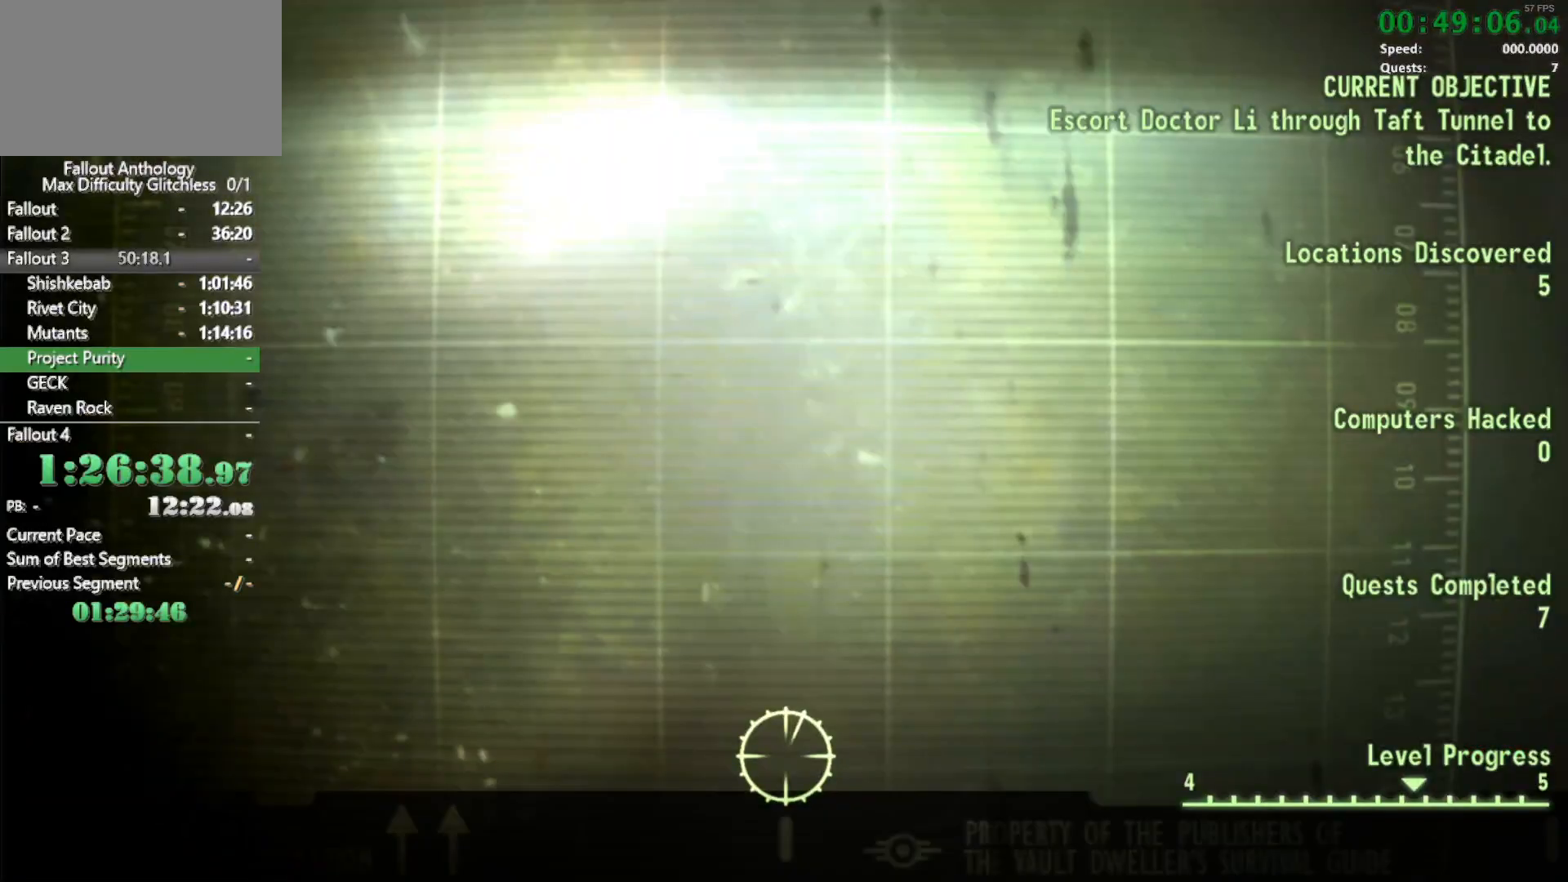
{"keys": [], "mouse": [], "events": []}
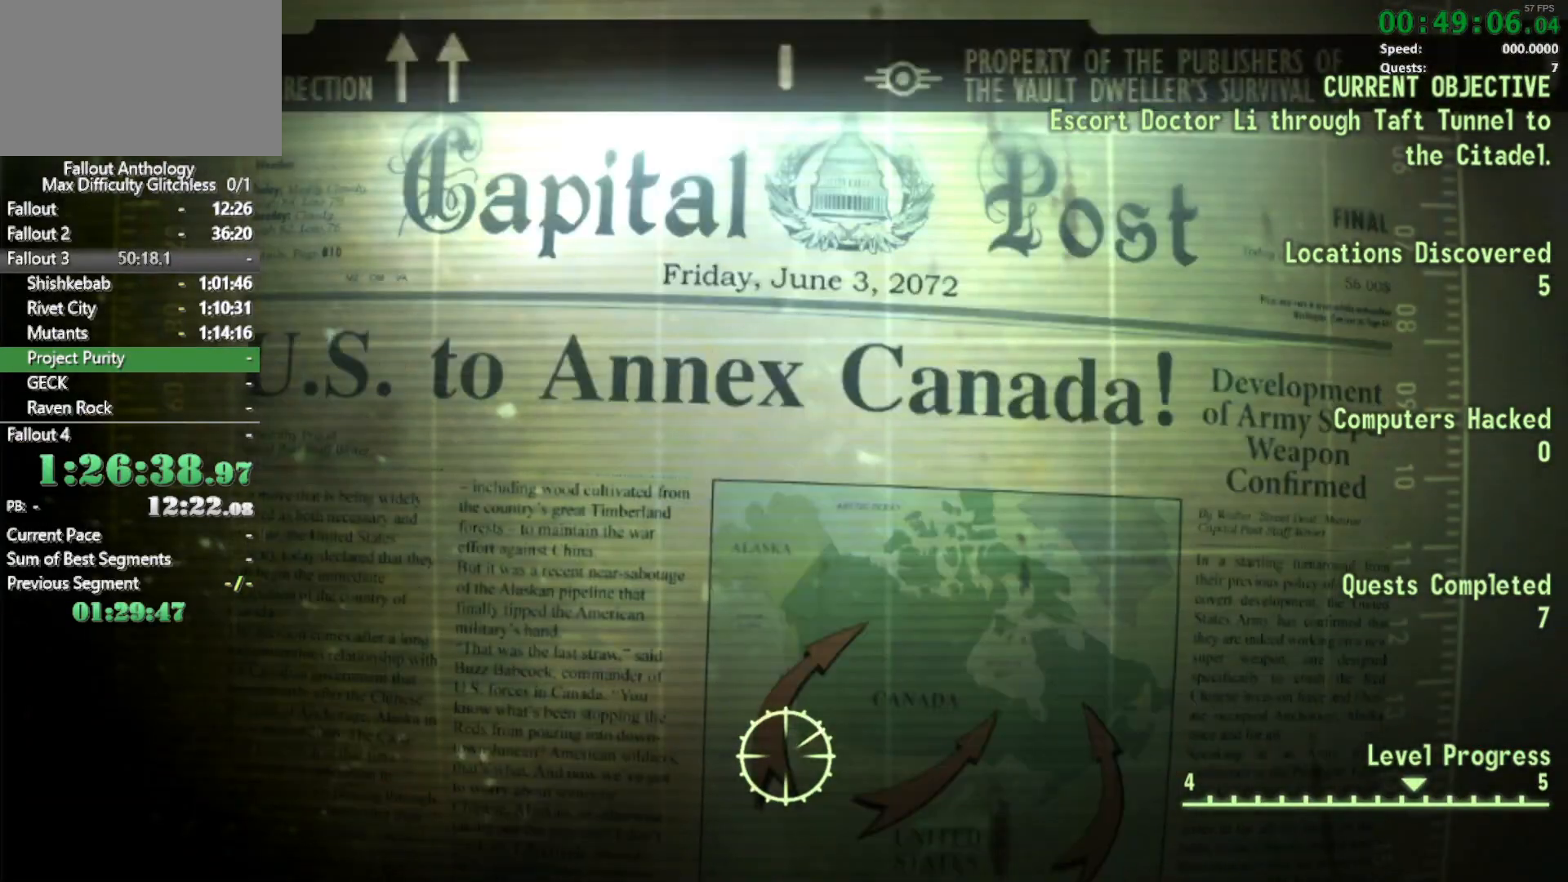
{"keys": [], "mouse": [], "events": []}
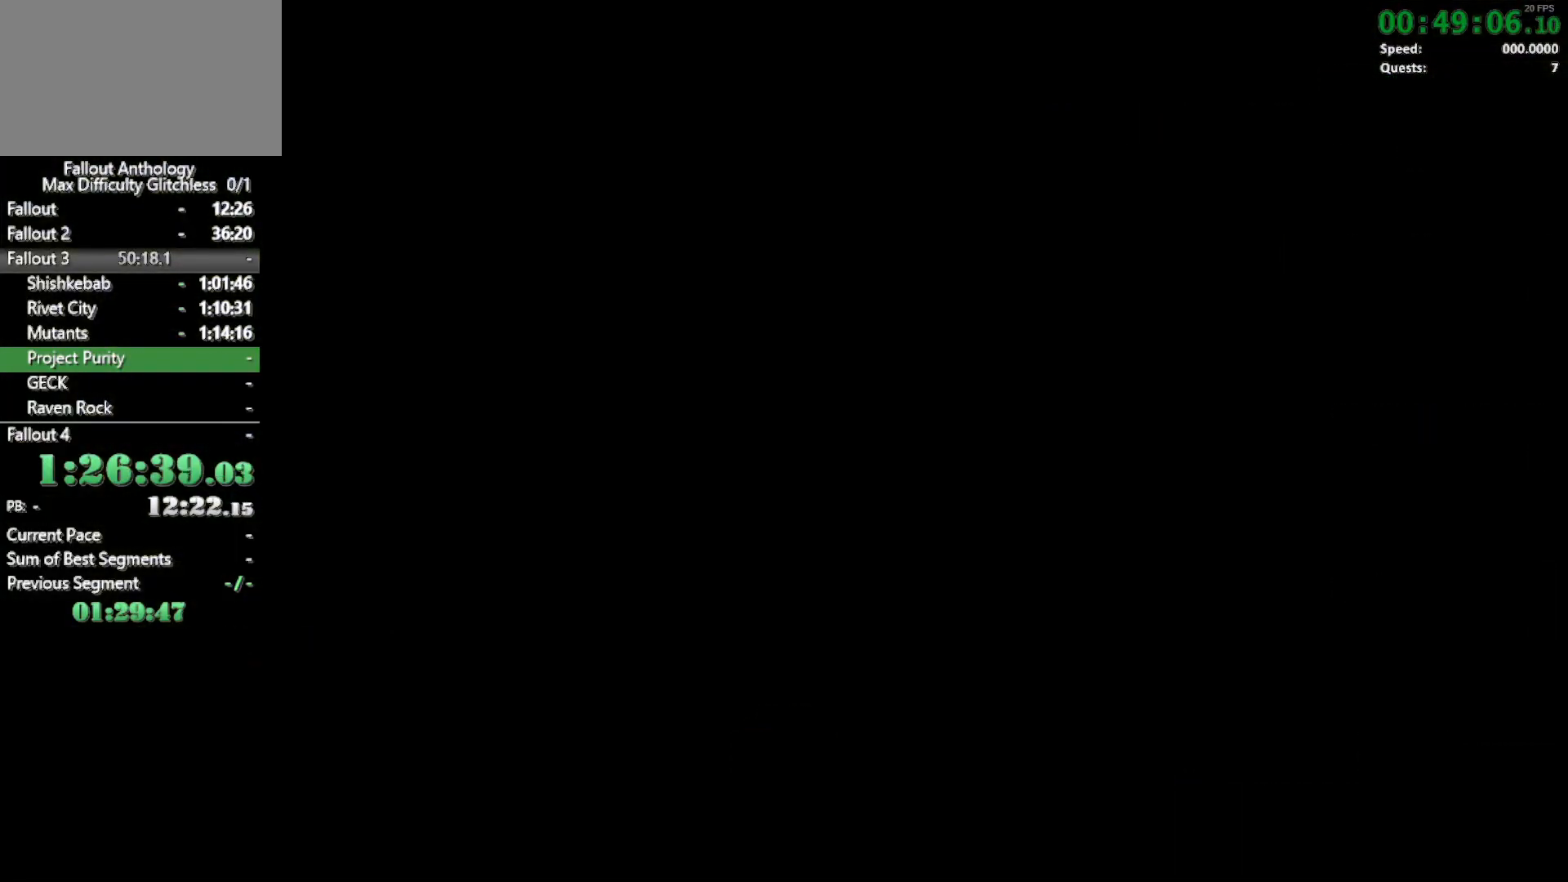
{"keys": [], "mouse": [], "events": []}
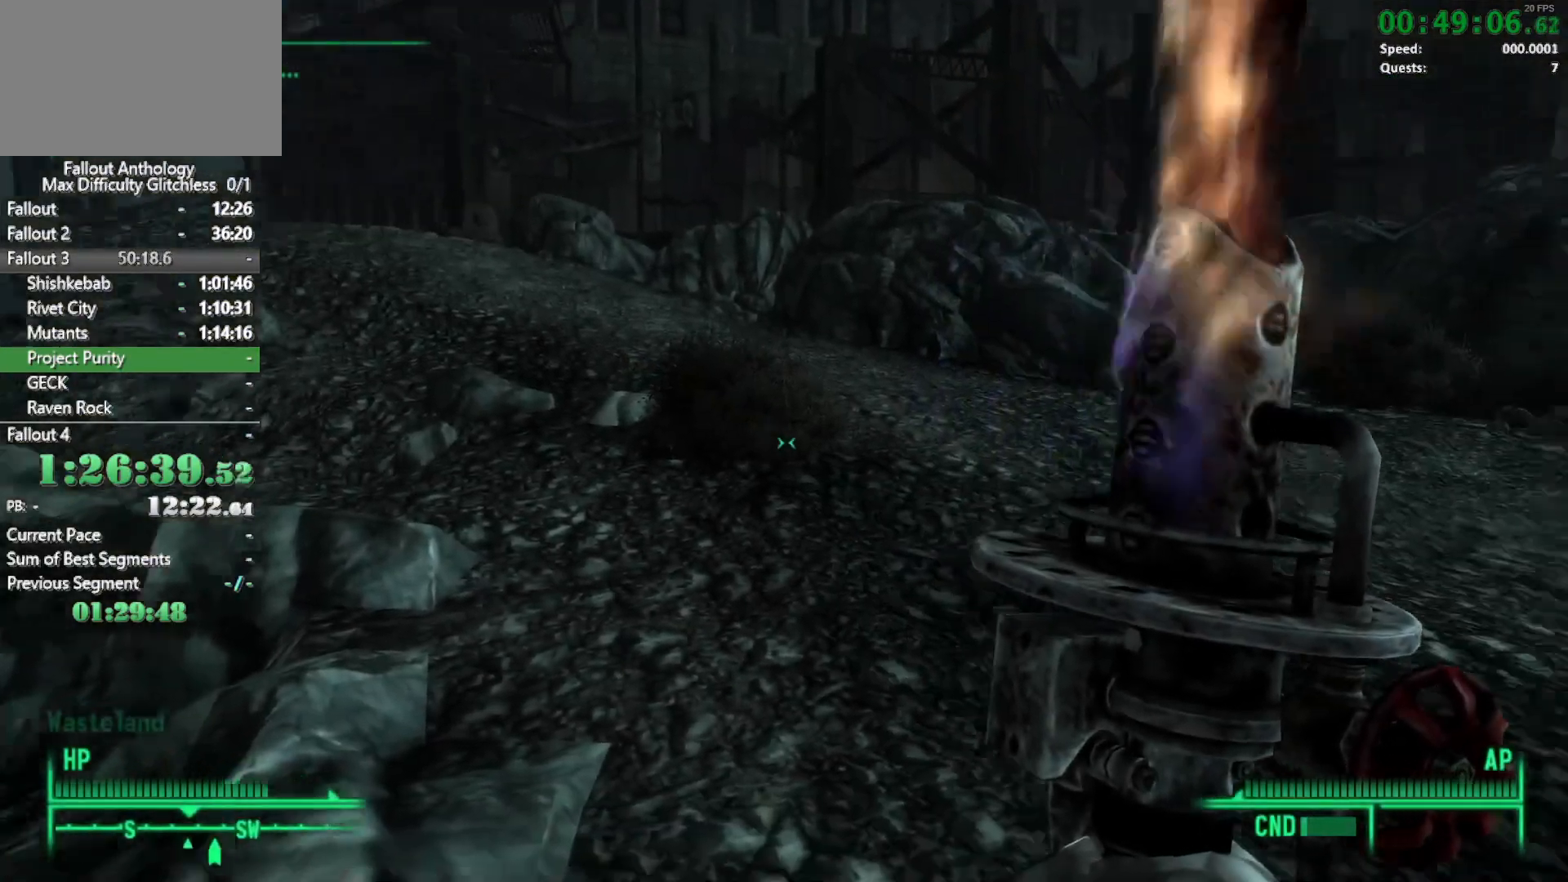
{"keys": [], "mouse": [], "events": []}
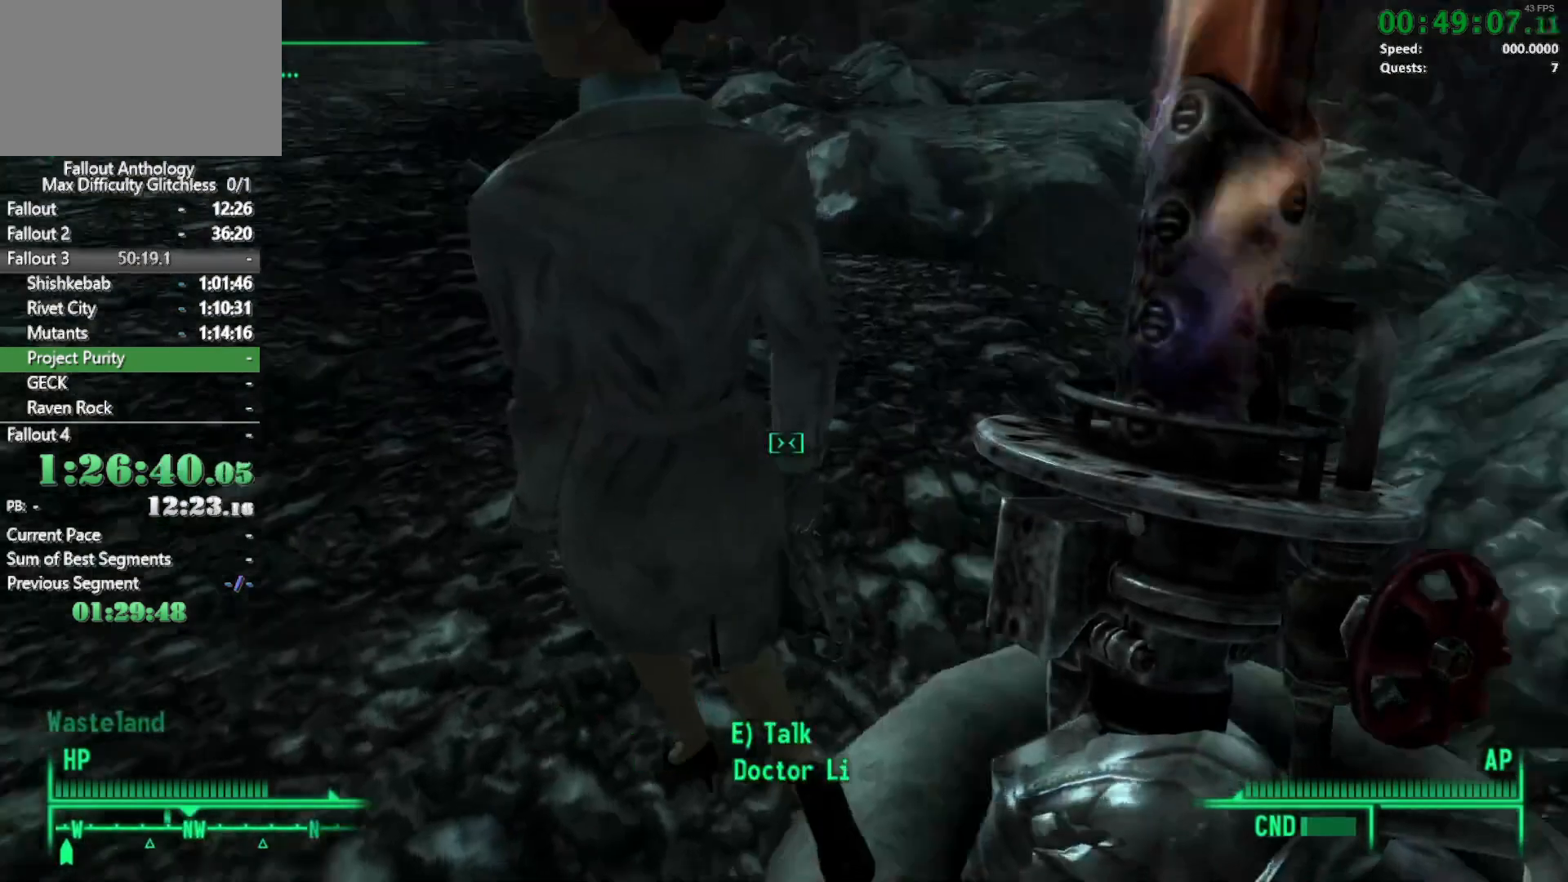
{"keys": [], "mouse": [], "events": [[250, "tab", "down"], [300, "tab", "up"]]}
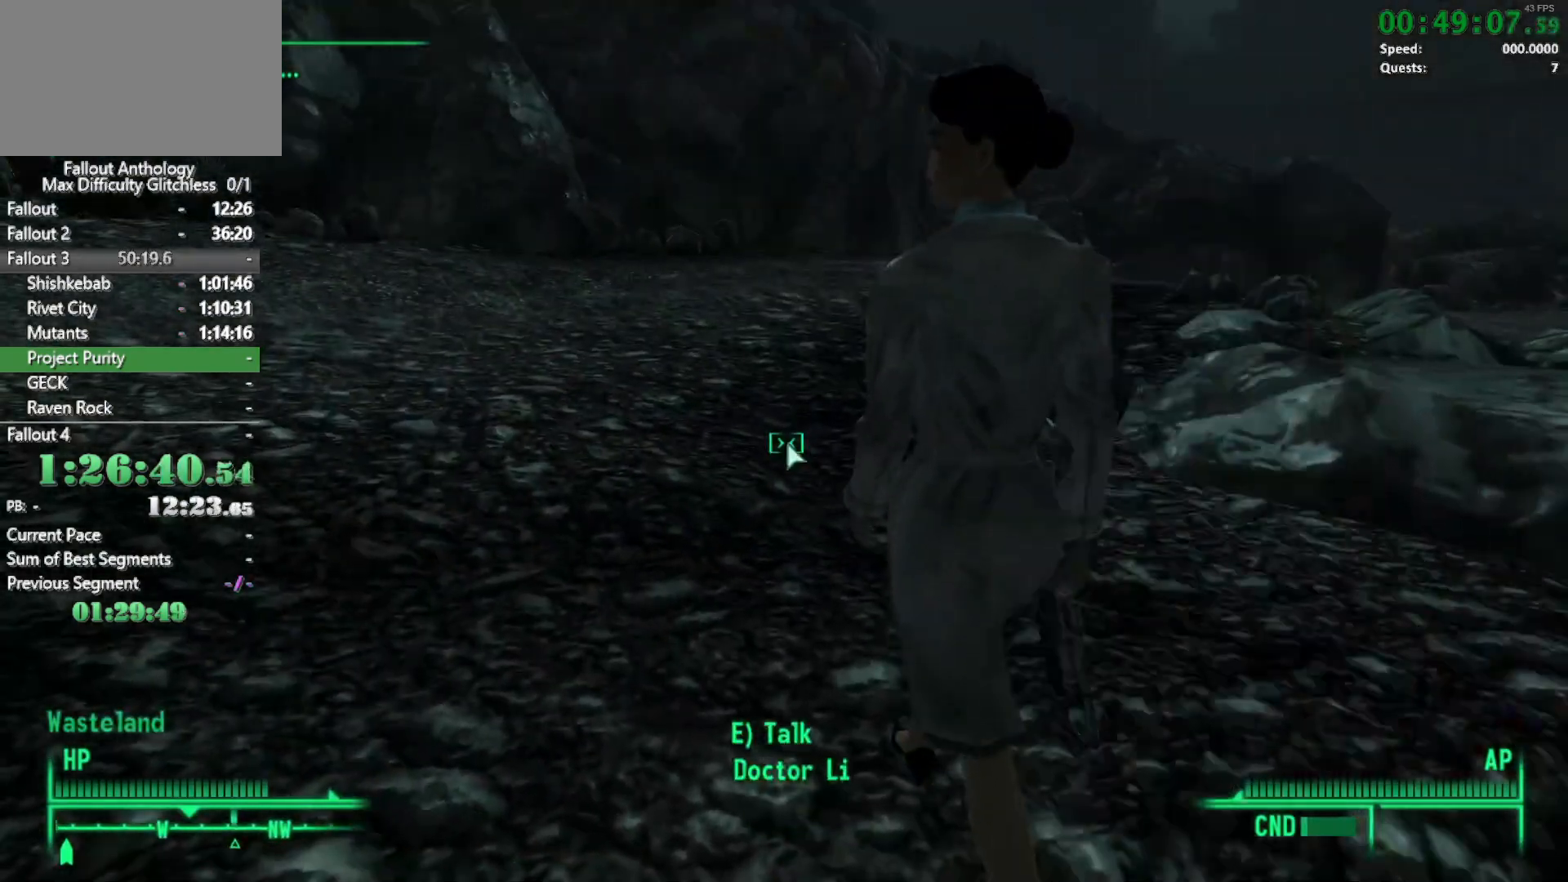
{"keys": [], "mouse": [], "events": []}
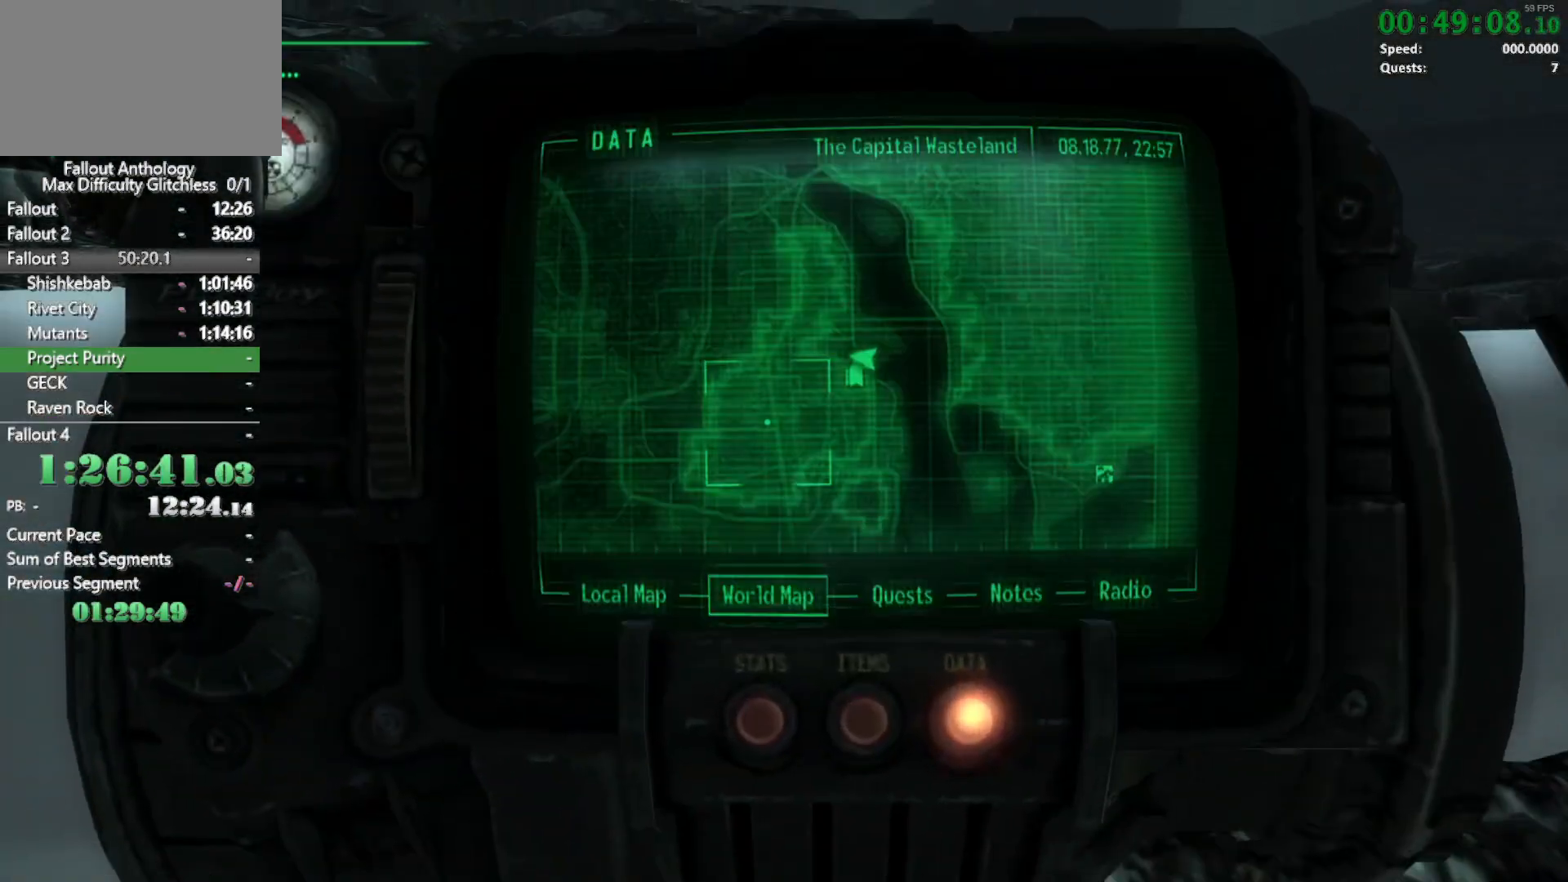
{"keys": [], "mouse": [], "events": []}
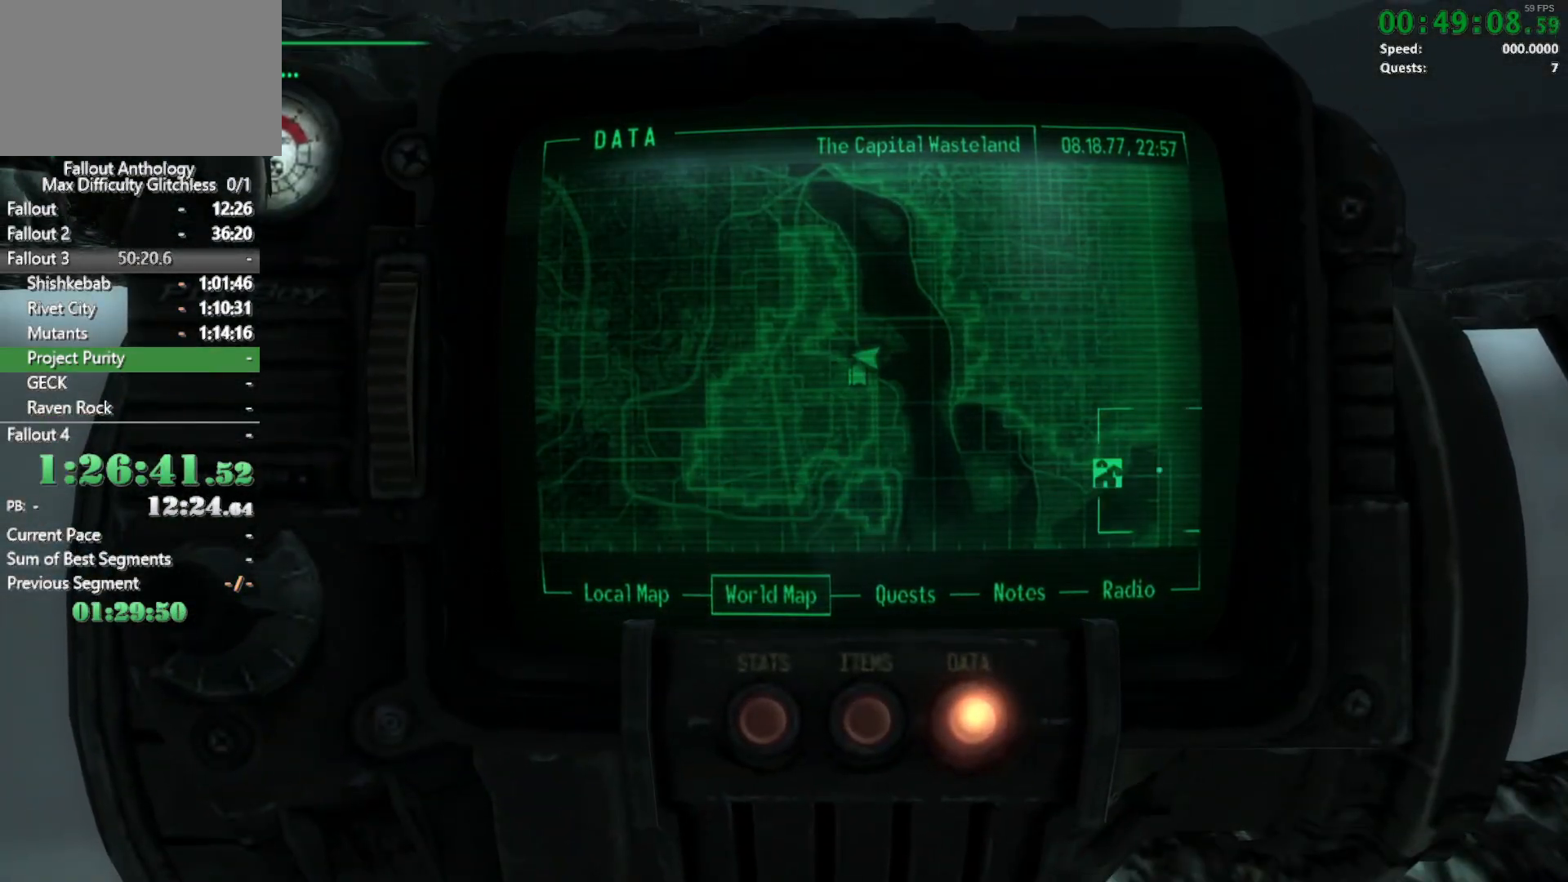
{"keys": [], "mouse": [], "events": []}
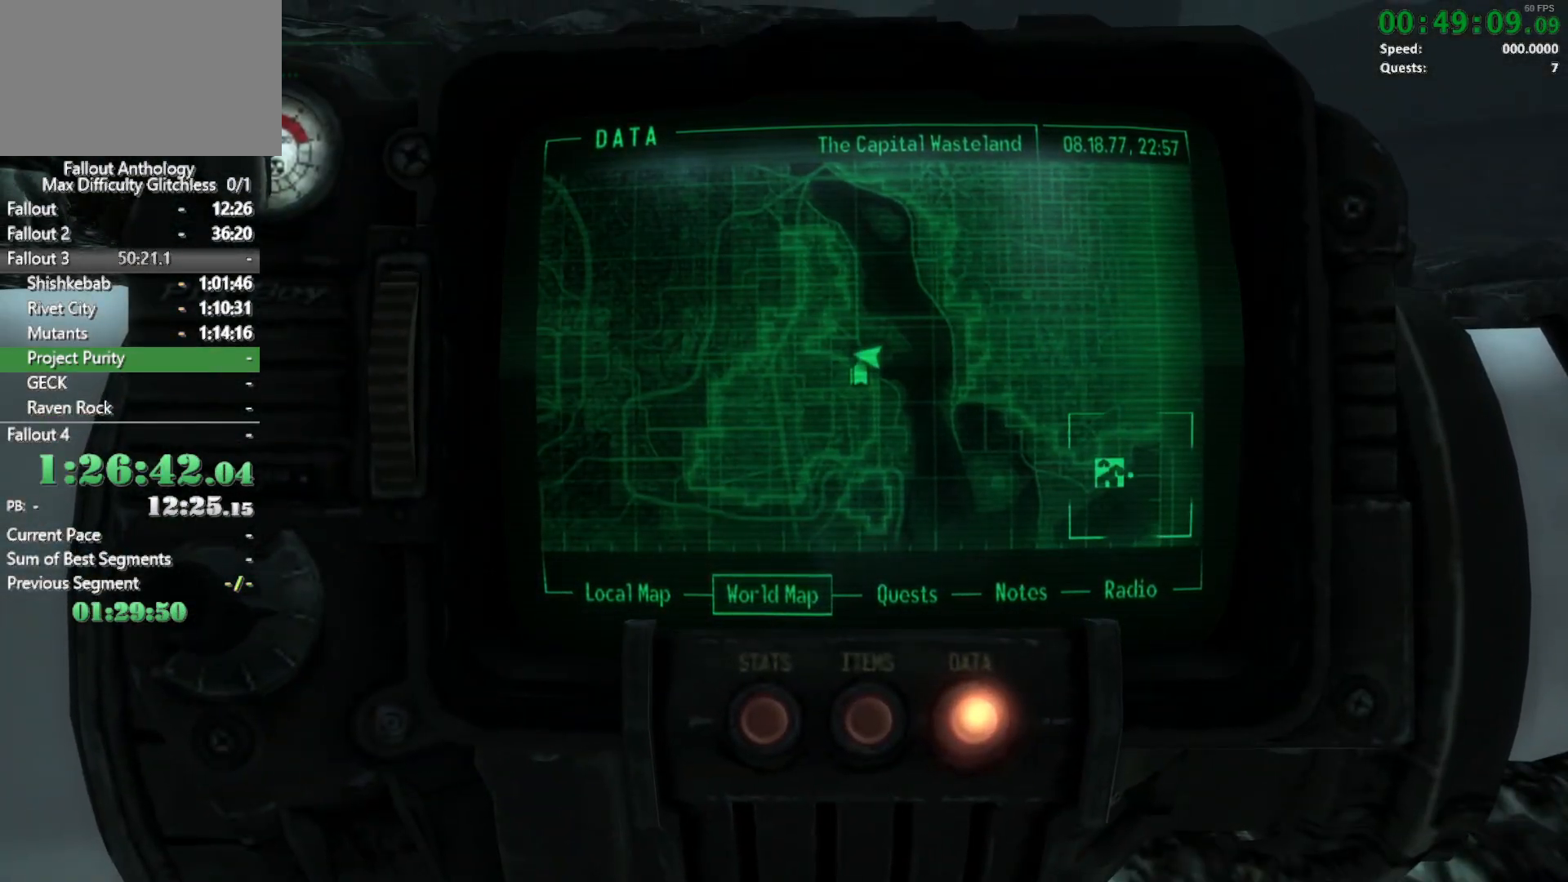
{"keys": [], "mouse": [], "events": []}
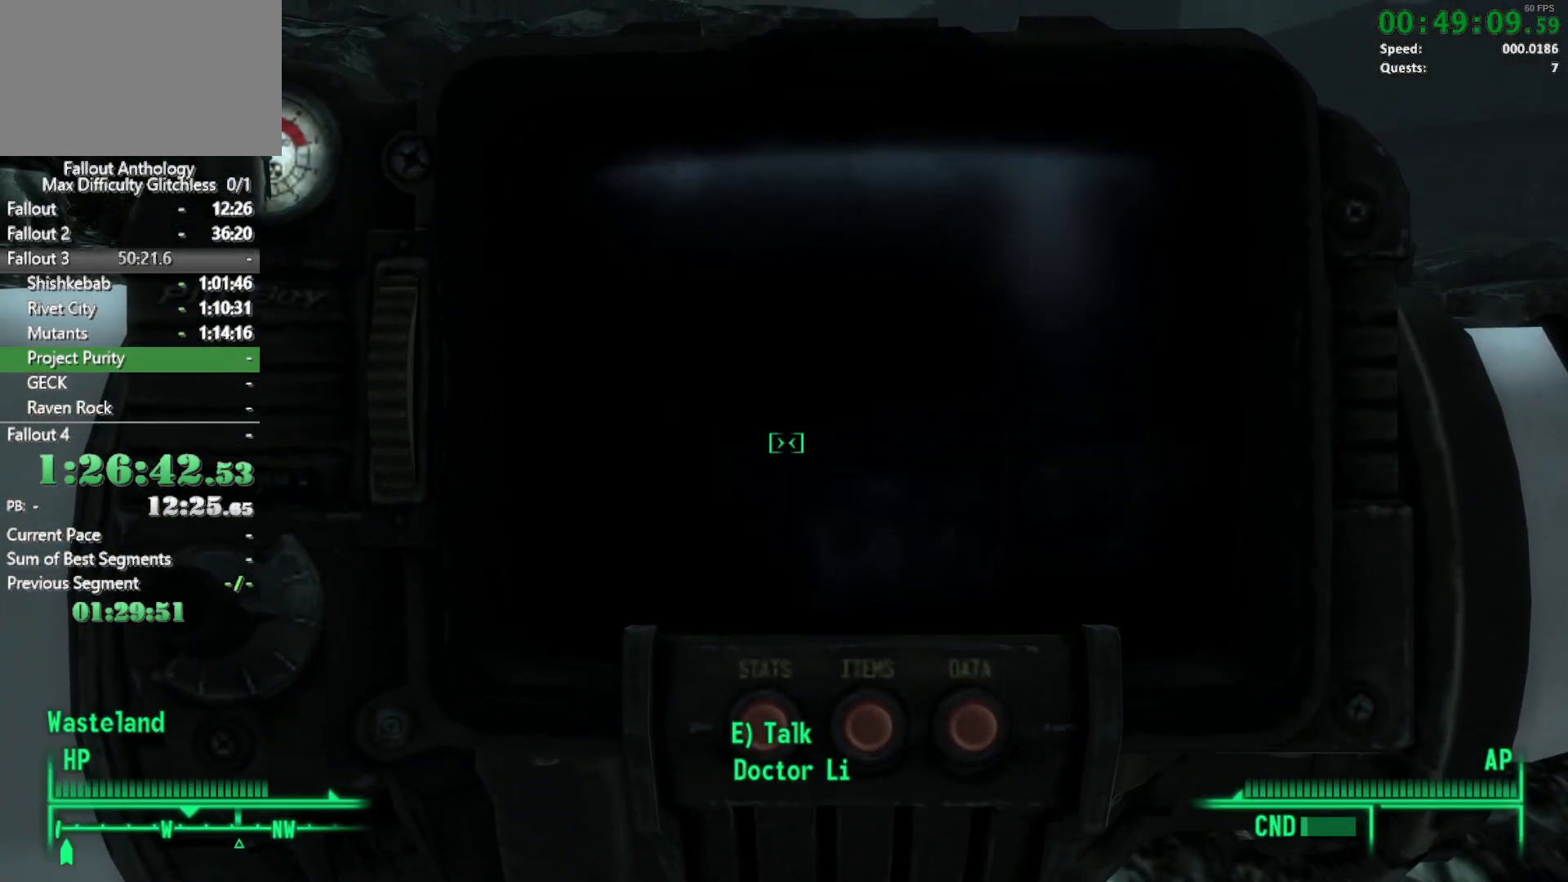
{"keys": [], "mouse": [], "events": []}
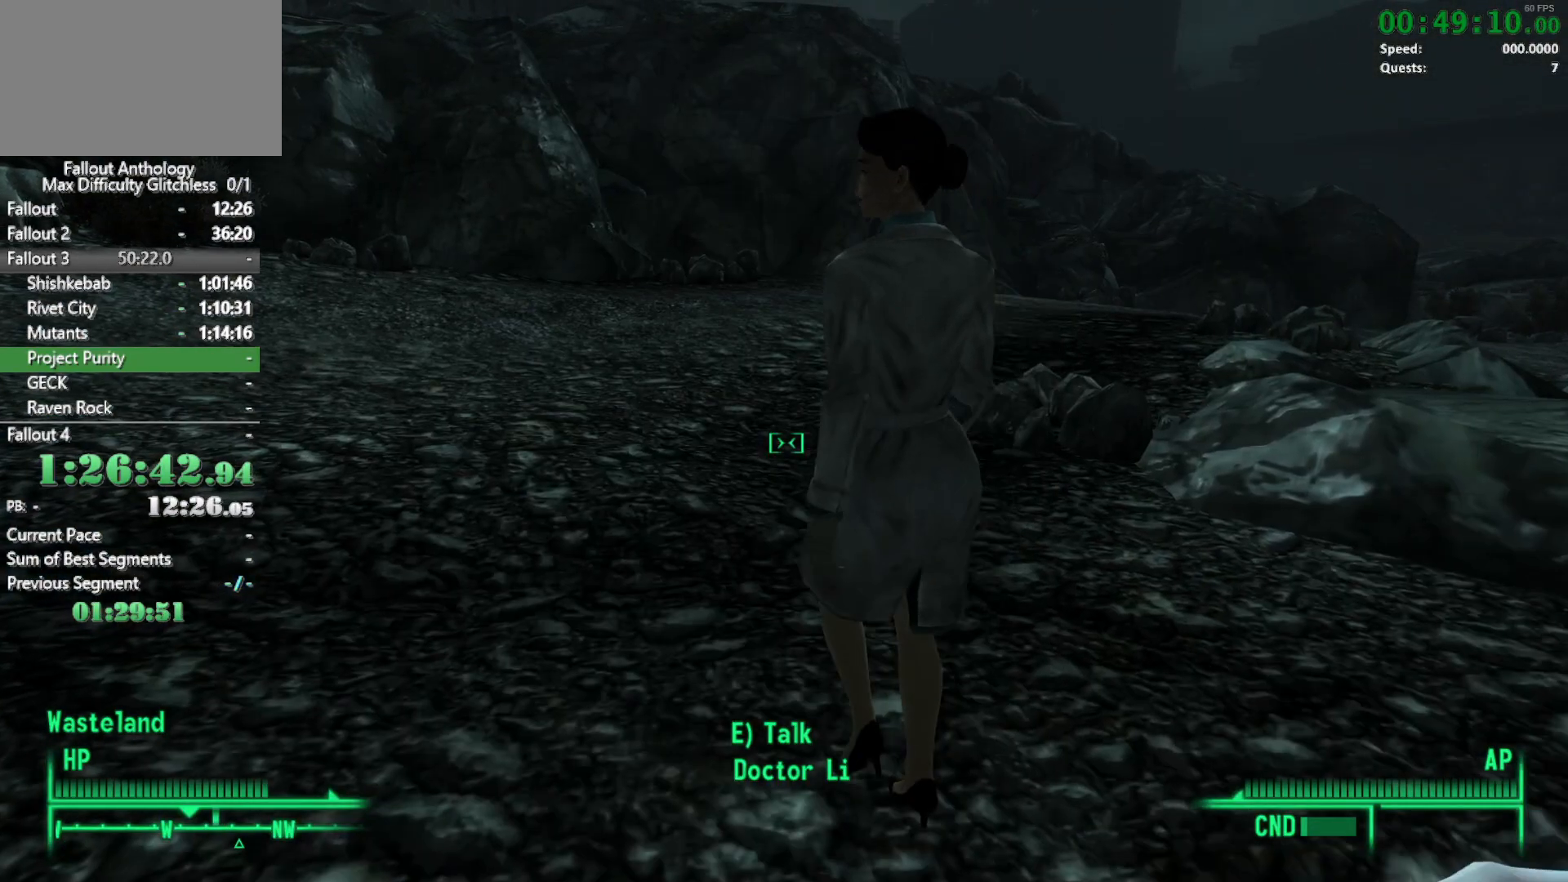
{"keys": [], "mouse": [], "events": []}
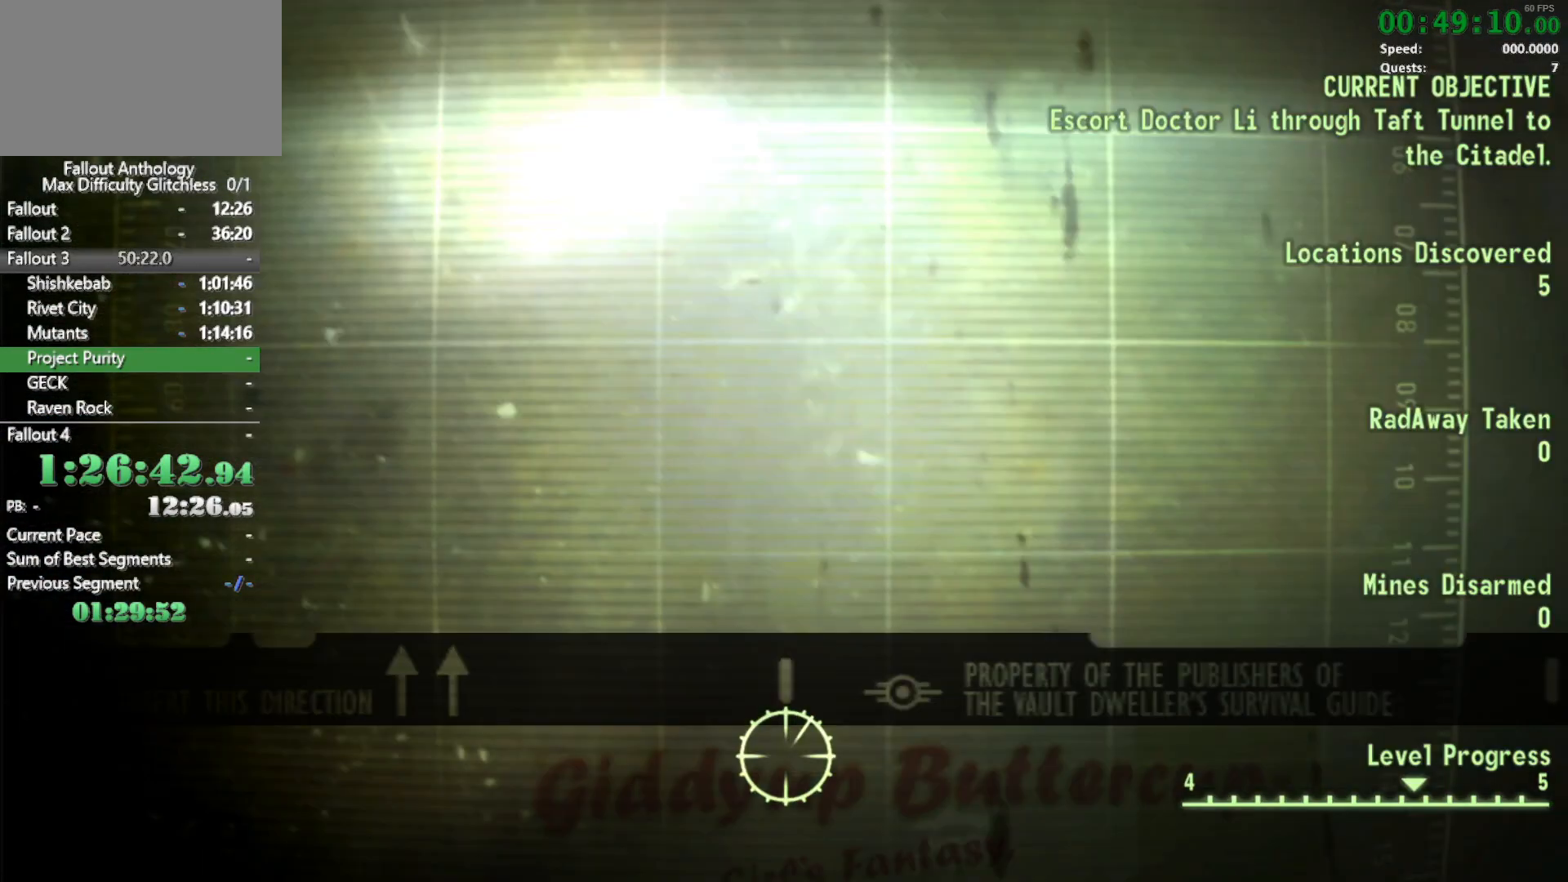
{"keys": [], "mouse": [], "events": []}
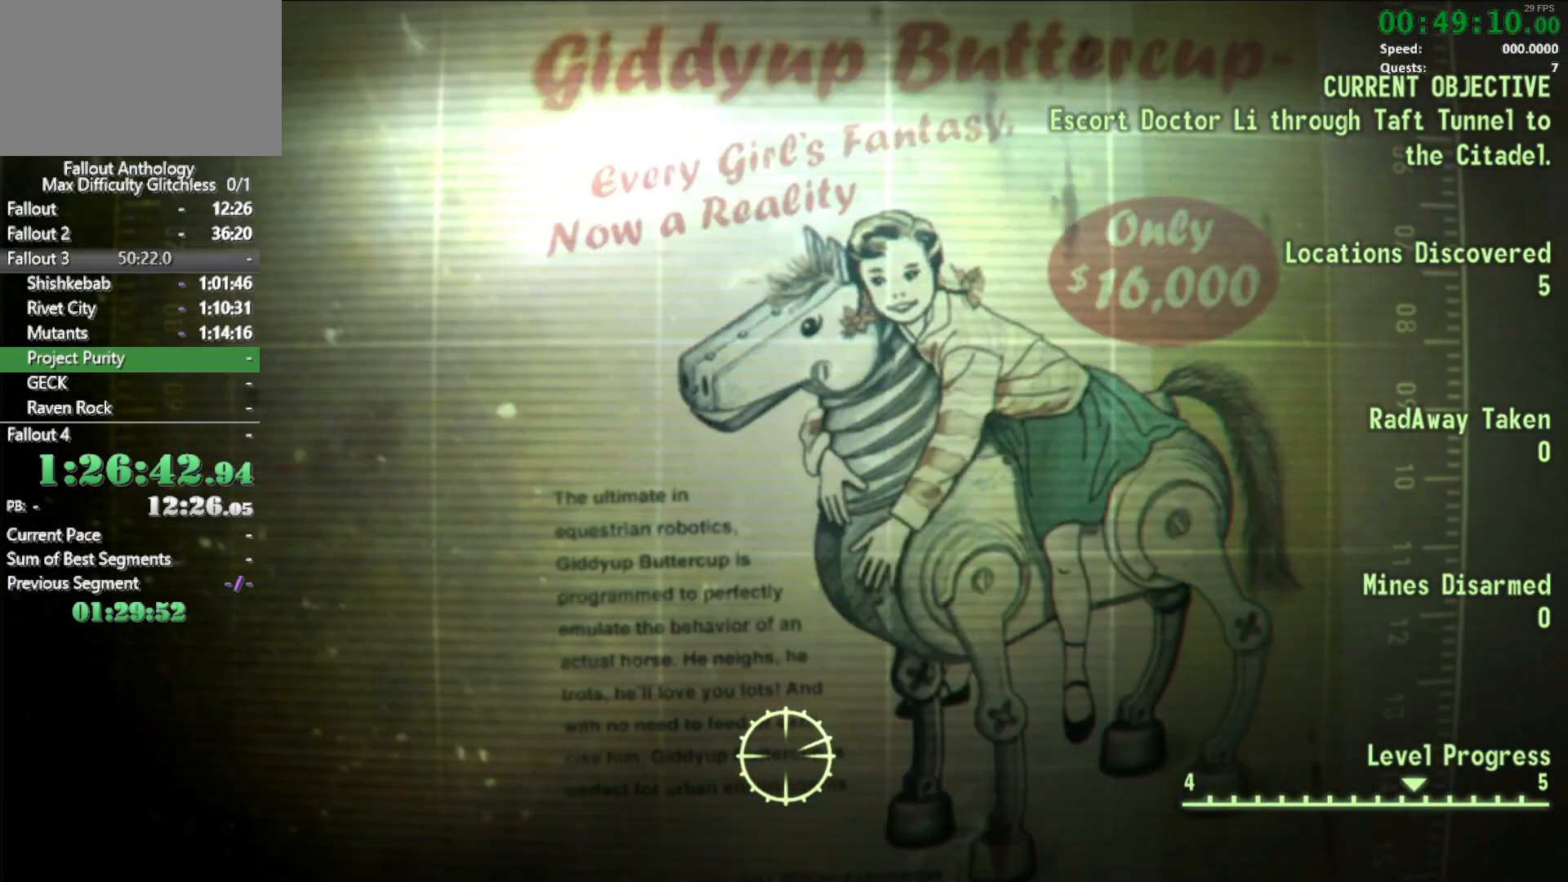
{"keys": ["tab"], "mouse": [], "events": [[467, "tab", "down"]]}